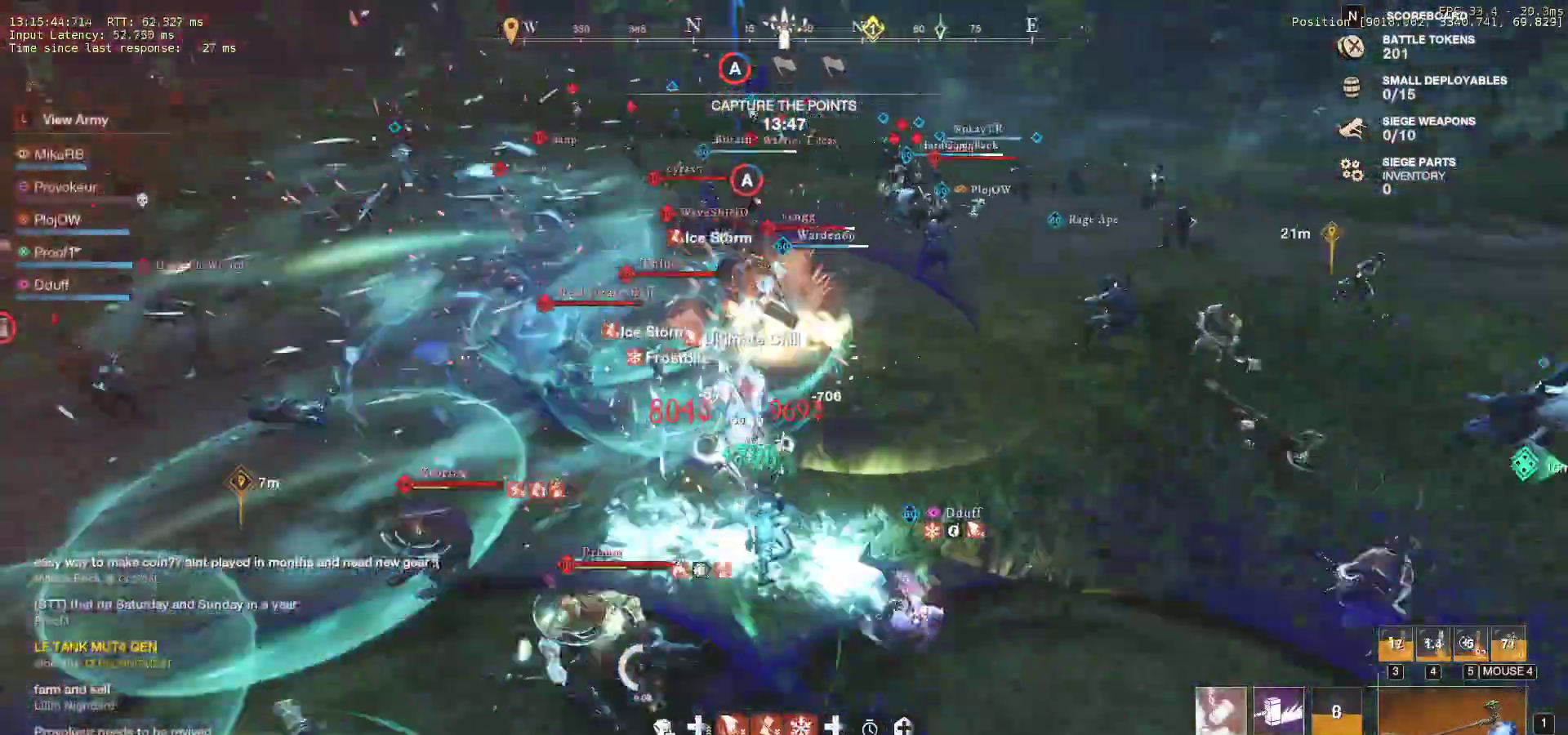
Gameplay with keyboard and mouse; each line is a JSON object with the keys and mouse buttons held at the frame after it. "events" lists presses ("down") and releases ("up") of "a", "ctrl", "d", "e", "f", "q", "r", "s", "shift", "space", "tab", "w", "mouse_left", "mouse_wheel", "mouse_right", "mouse_mb4" and "mouse_mb5" between this image and that frame as [ms after this image, input, new state], when the widget could be followed in between. "mouse_left", "mouse_wheel", "mouse_right", "mouse_mb4", "mouse_mb5" = the "left", "wheel", "right", "mb4", "mb5" buttons of the "mouse" list. No other keys are recorded. "wheel" means that the mouse wheel is clicked or scrolled. Mouse movement is not recorded.
{"keys": ["s"], "mouse": [], "events": [[50, "a", "down"], [67, "d", "up"], [267, "a", "up"], [333, "shift", "down"], [450, "shift", "up"]]}
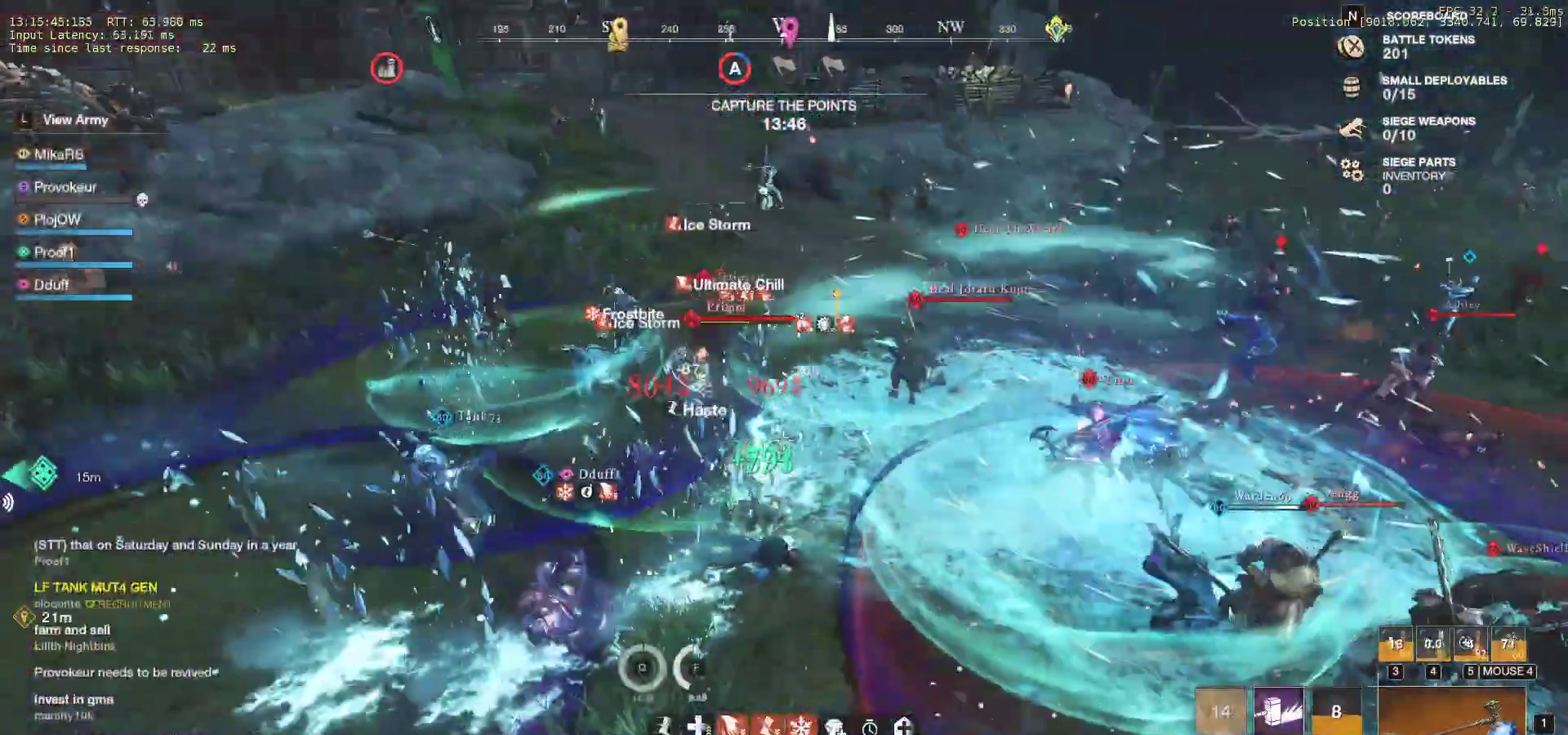
{"keys": ["r", "s"], "mouse": [], "events": [[17, "shift", "down"], [150, "shift", "up"], [300, "r", "down"], [417, "r", "up"], [467, "r", "down"]]}
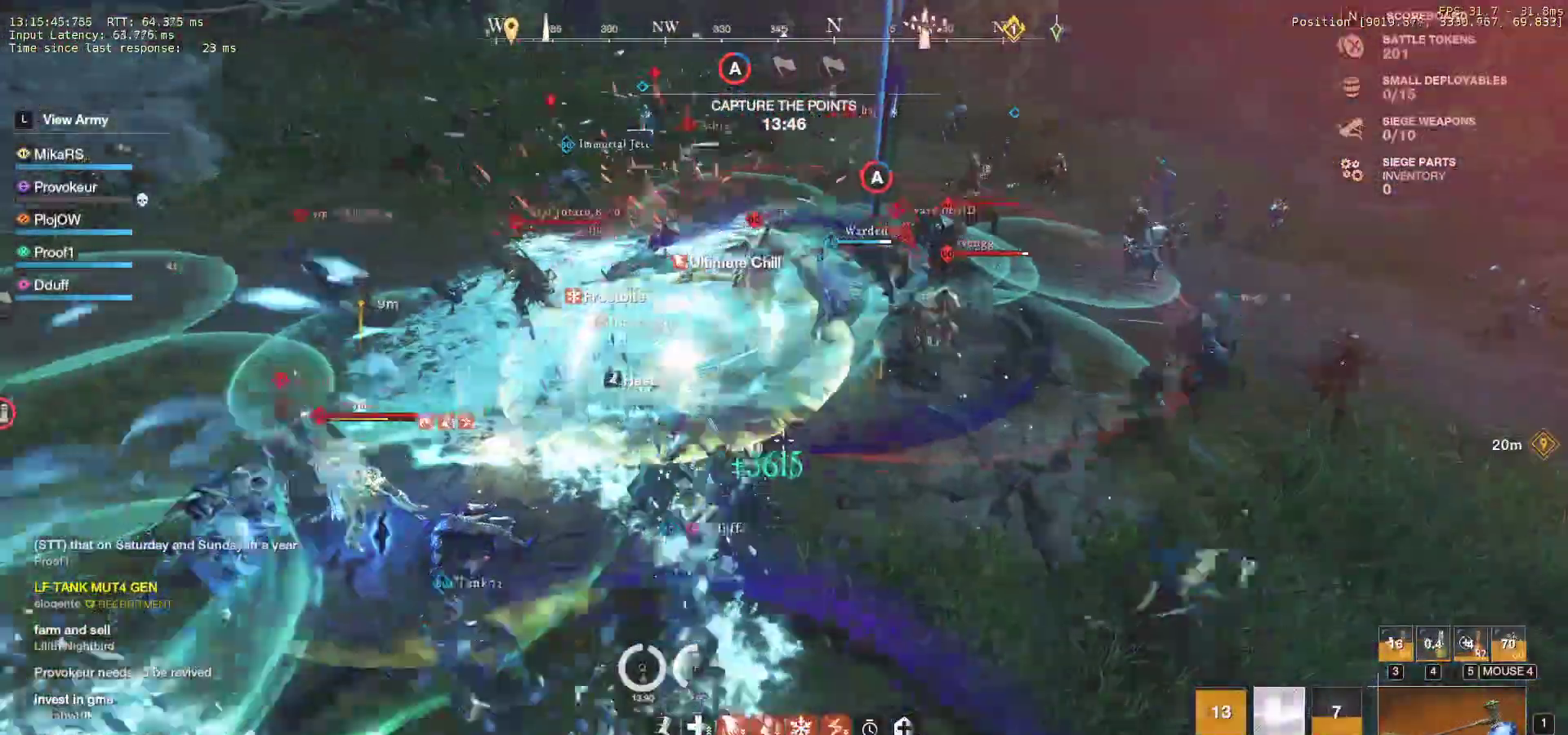
{"keys": ["r", "s"], "mouse": [], "events": [[83, "r", "up"], [117, "r", "down"], [233, "r", "up"], [267, "r", "down"], [383, "r", "up"], [417, "r", "down"]]}
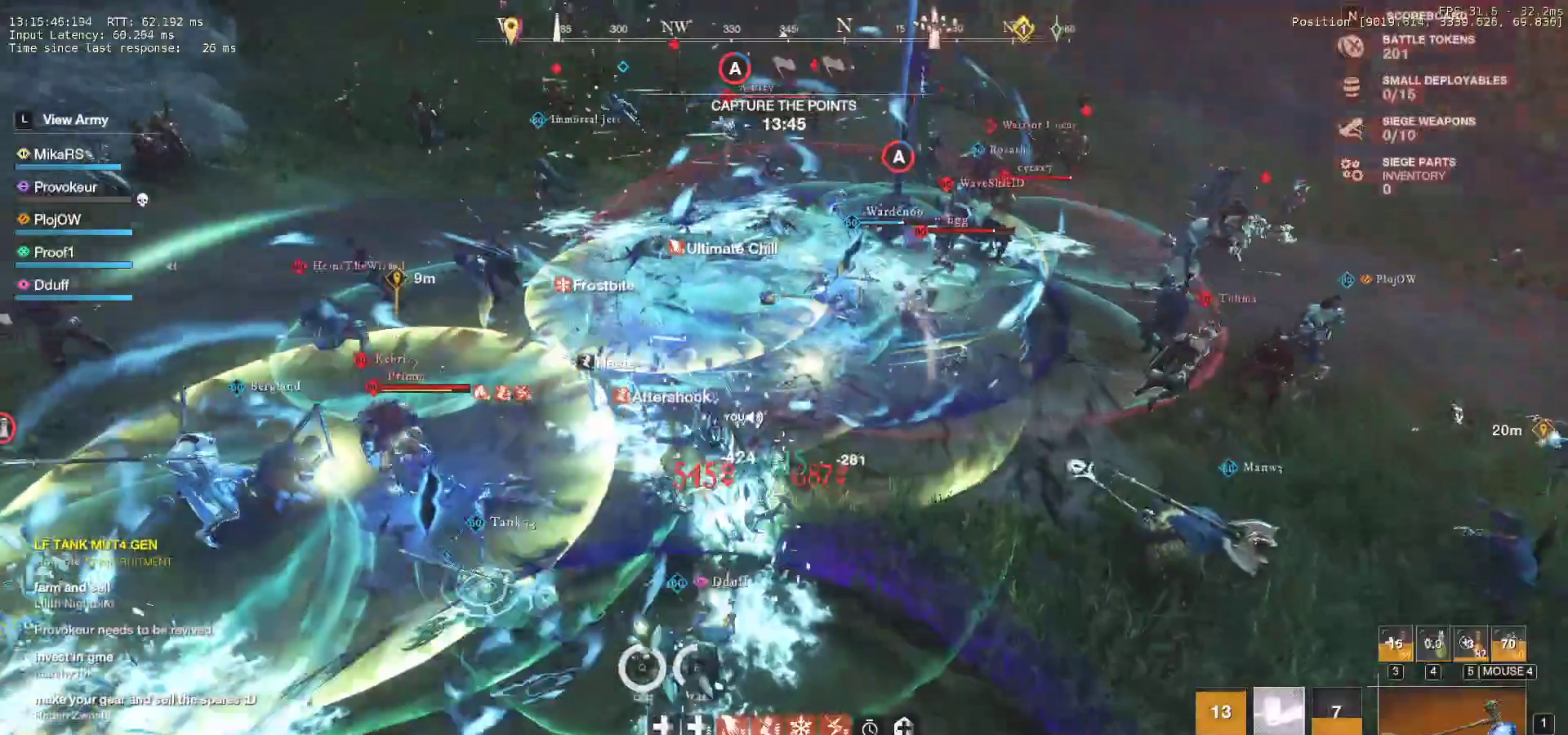
{"keys": ["a", "s"], "mouse": [], "events": [[33, "r", "up"], [67, "r", "down"], [200, "r", "up"], [500, "a", "down"]]}
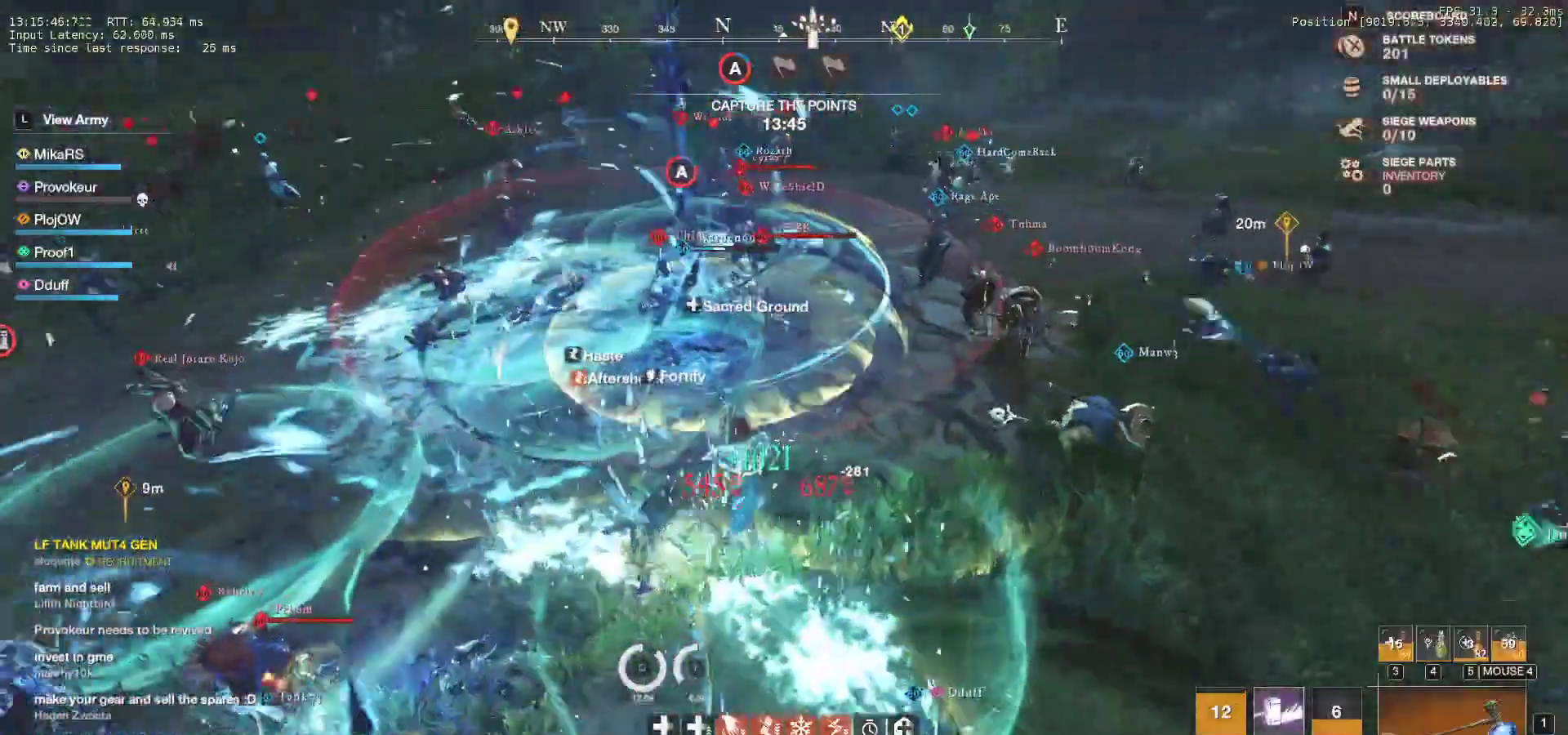
{"keys": ["d", "w"], "mouse": [], "events": [[117, "s", "up"], [200, "d", "down"], [217, "a", "up"], [217, "w", "down"], [300, "d", "up"], [467, "d", "down"]]}
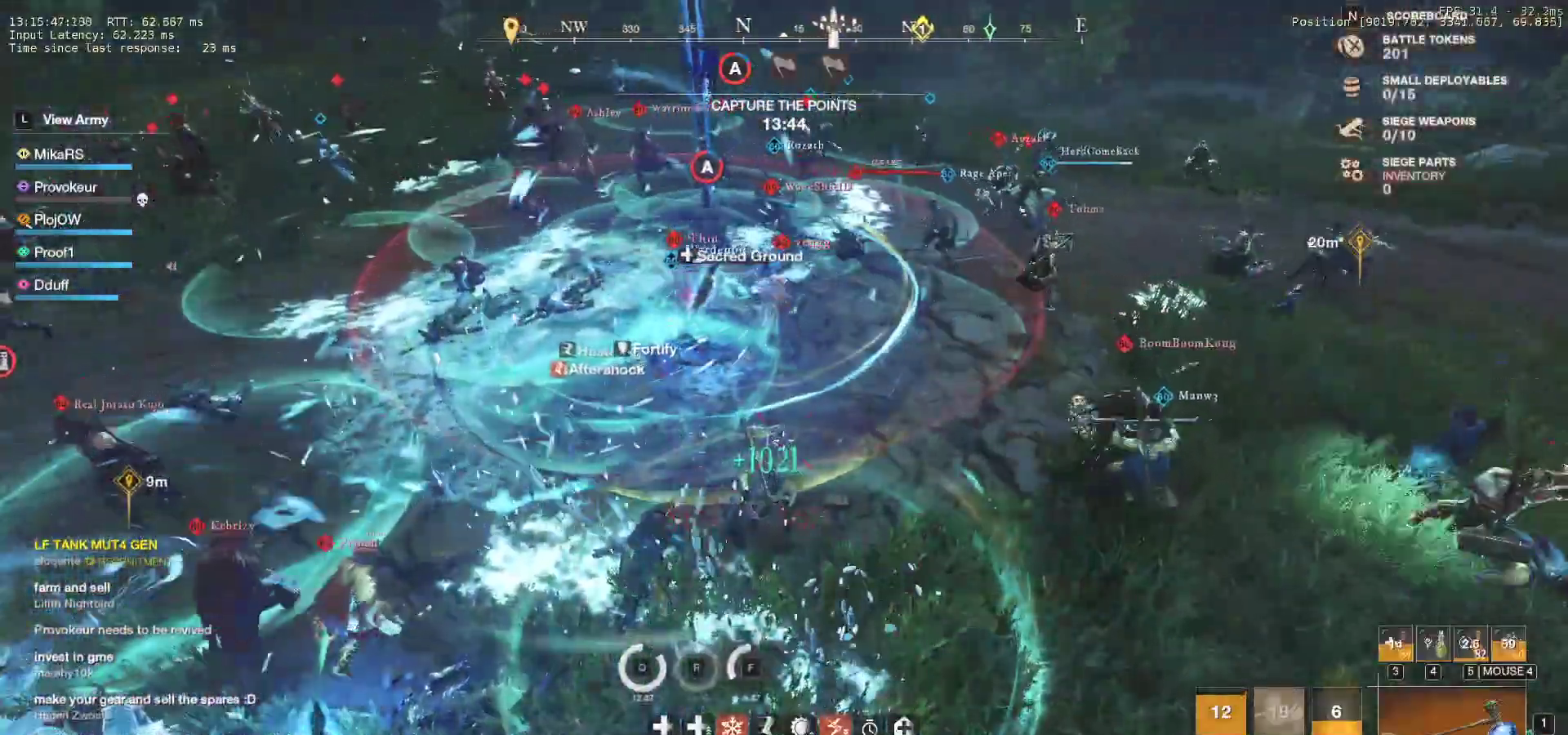
{"keys": ["f", "w"], "mouse": [], "events": [[267, "d", "up"], [467, "f", "down"]]}
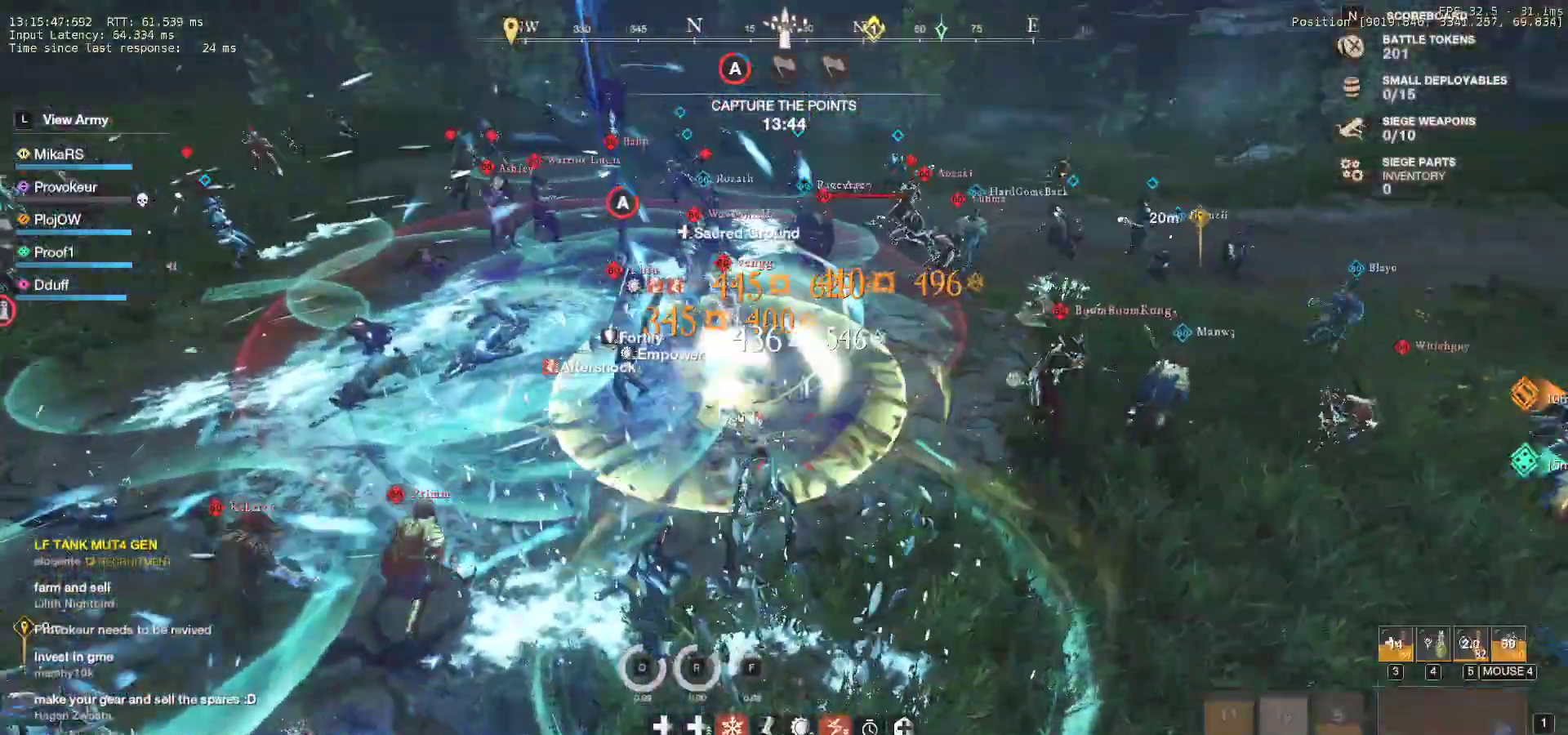
{"keys": ["f", "w"], "mouse": [], "events": [[67, "f", "up"], [117, "f", "down"], [200, "f", "up"], [250, "f", "down"], [367, "f", "up"], [400, "f", "down"]]}
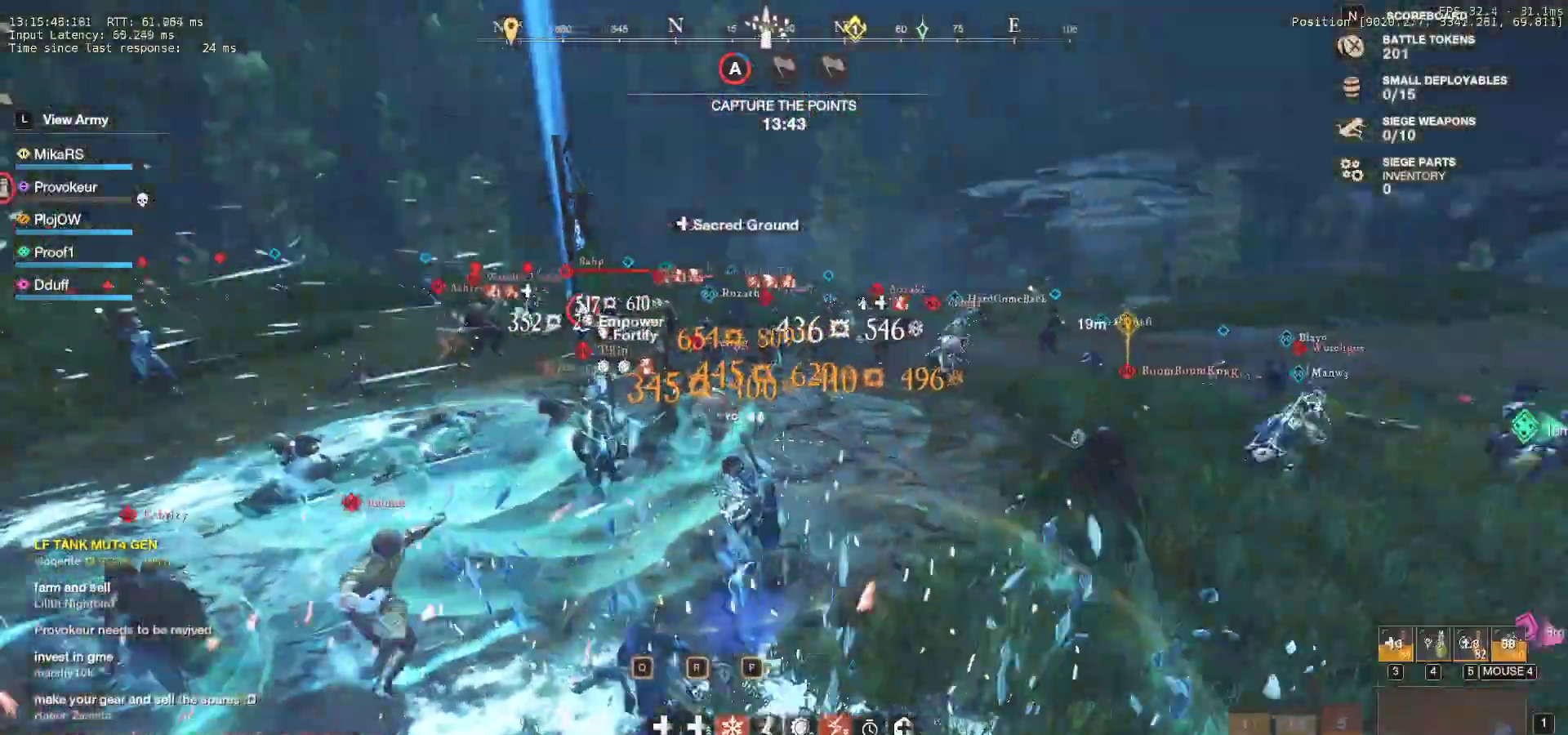
{"keys": ["w"], "mouse": [], "events": [[17, "f", "up"], [50, "f", "down"], [200, "f", "up"]]}
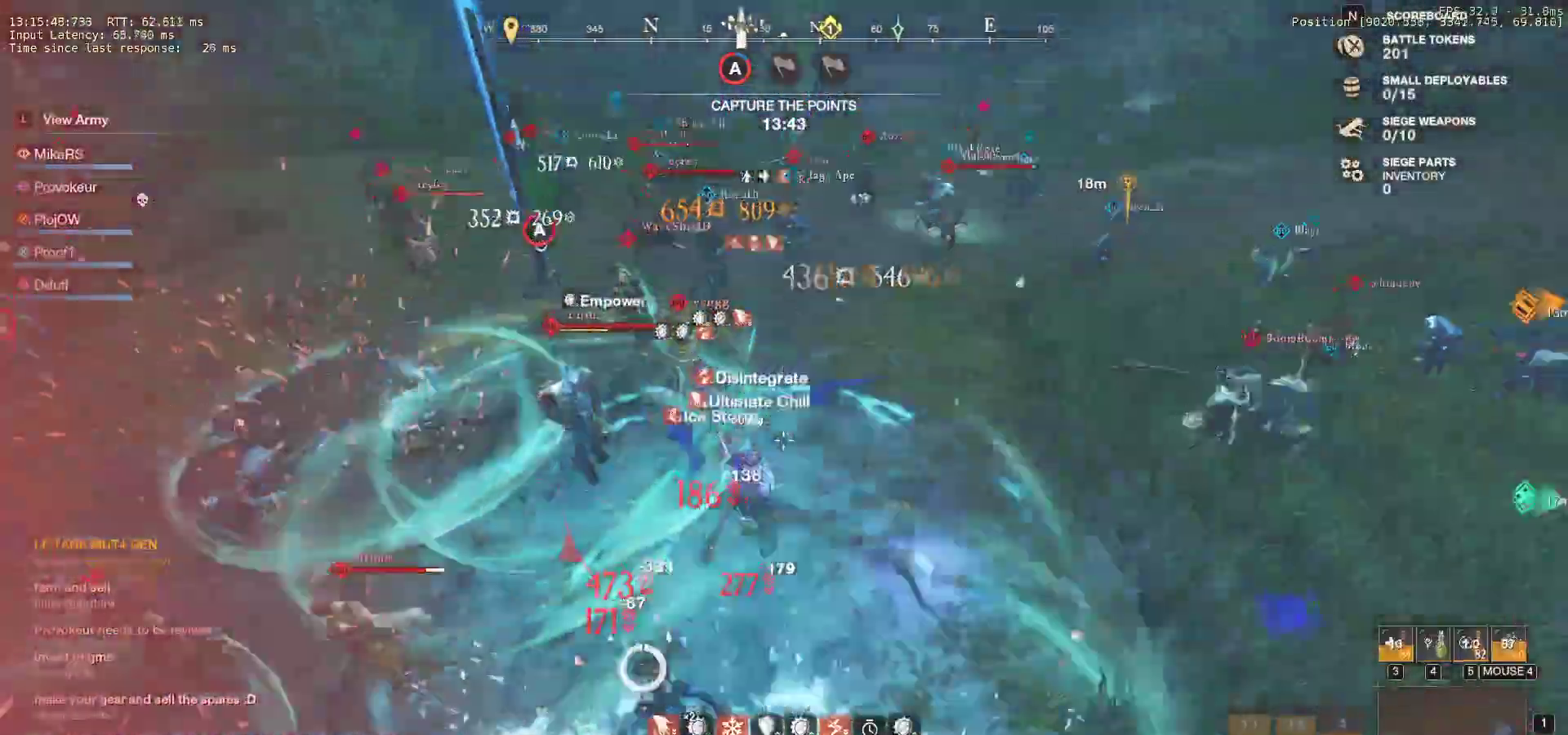
{"keys": ["d", "shift", "w"], "mouse": [], "events": [[117, "d", "down"], [250, "shift", "down"], [350, "shift", "up"], [433, "shift", "down"]]}
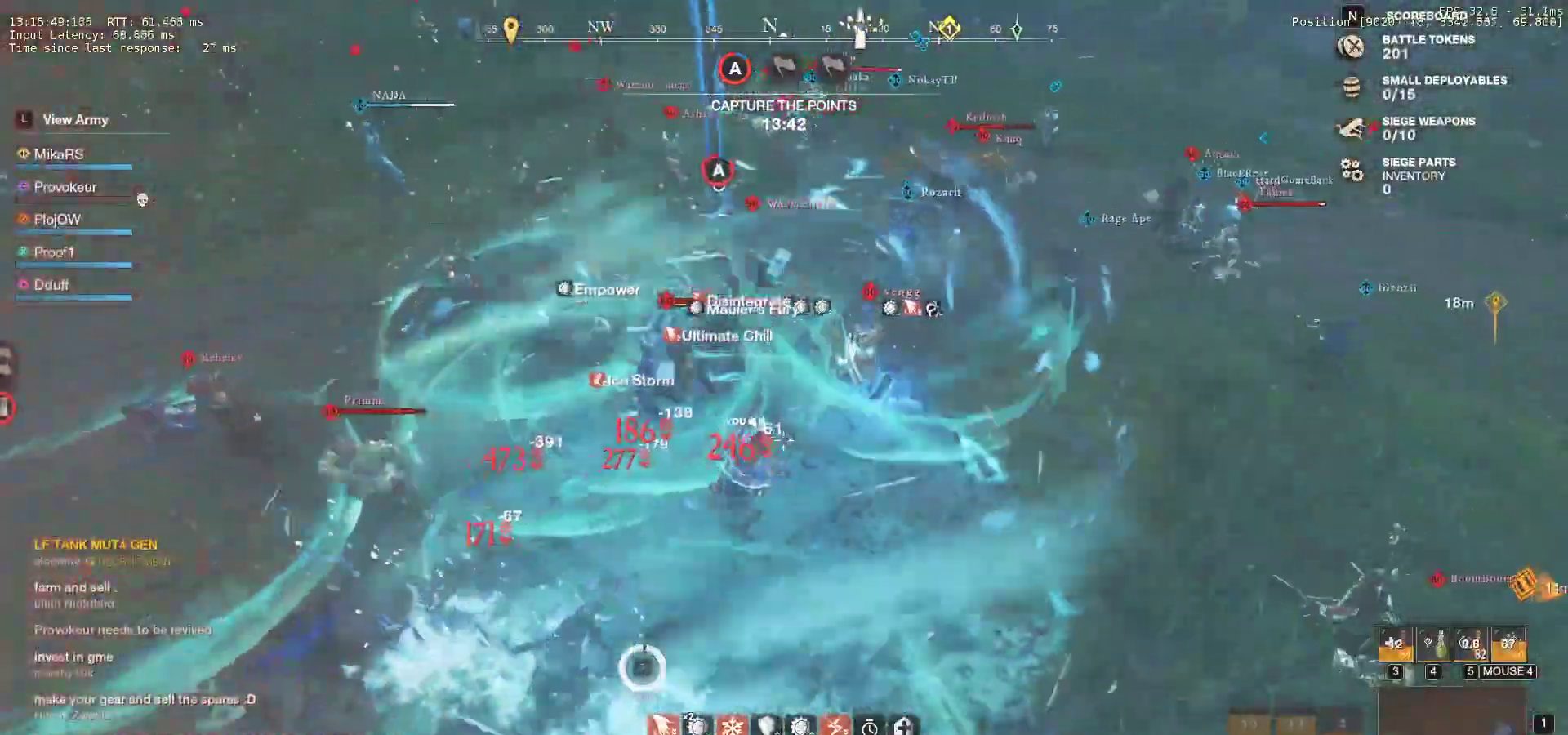
{"keys": ["d"], "mouse": [], "events": [[67, "shift", "up"], [167, "mouse_left", "down"], [250, "d", "up"], [267, "mouse_left", "up"], [317, "d", "down"], [367, "mouse_left", "down"], [433, "mouse_left", "up"], [500, "w", "up"]]}
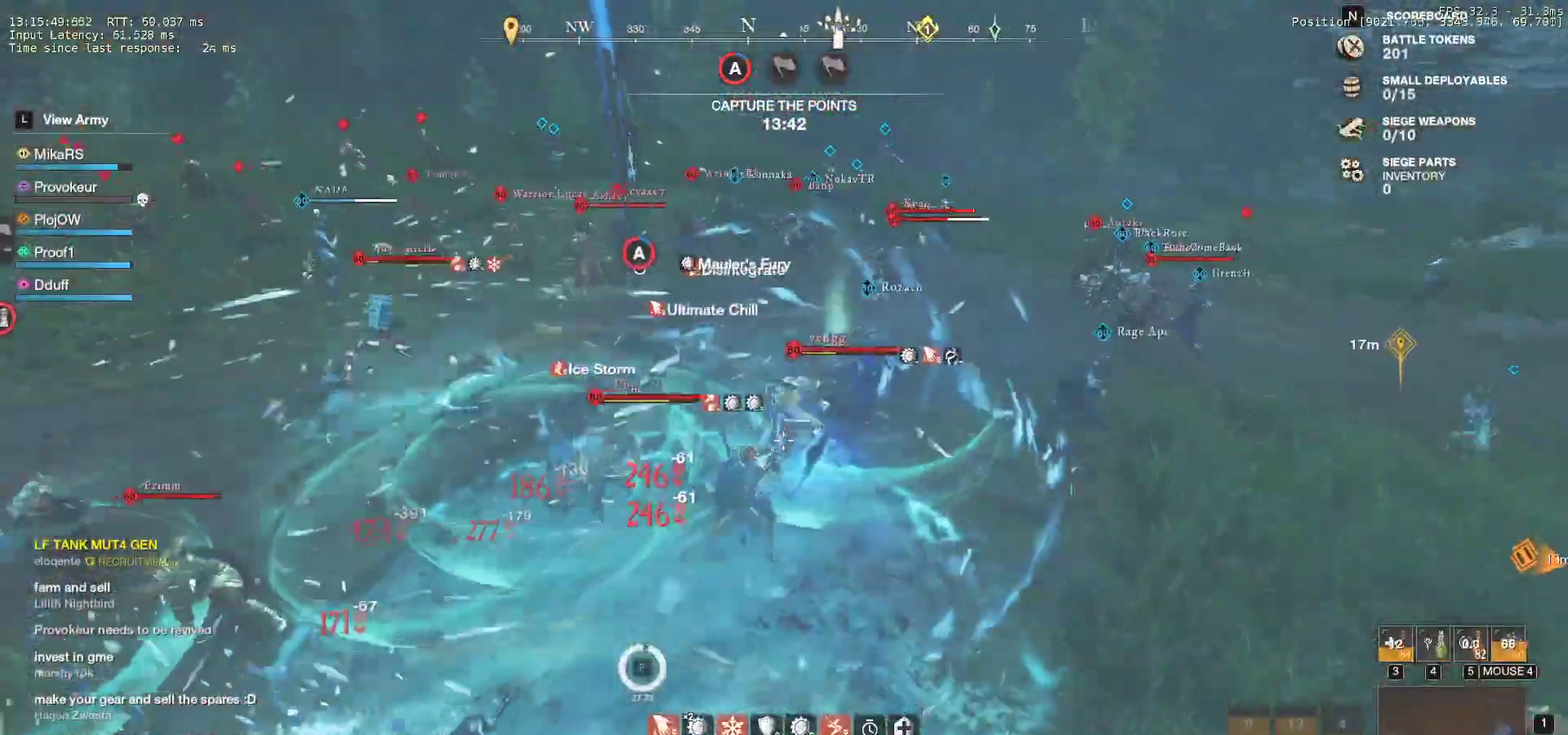
{"keys": ["d", "s"], "mouse": [], "events": [[17, "mouse_left", "down"], [117, "mouse_left", "up"], [183, "mouse_left", "down"], [217, "s", "down"], [217, "shift", "down"], [283, "mouse_left", "up"], [367, "shift", "up"]]}
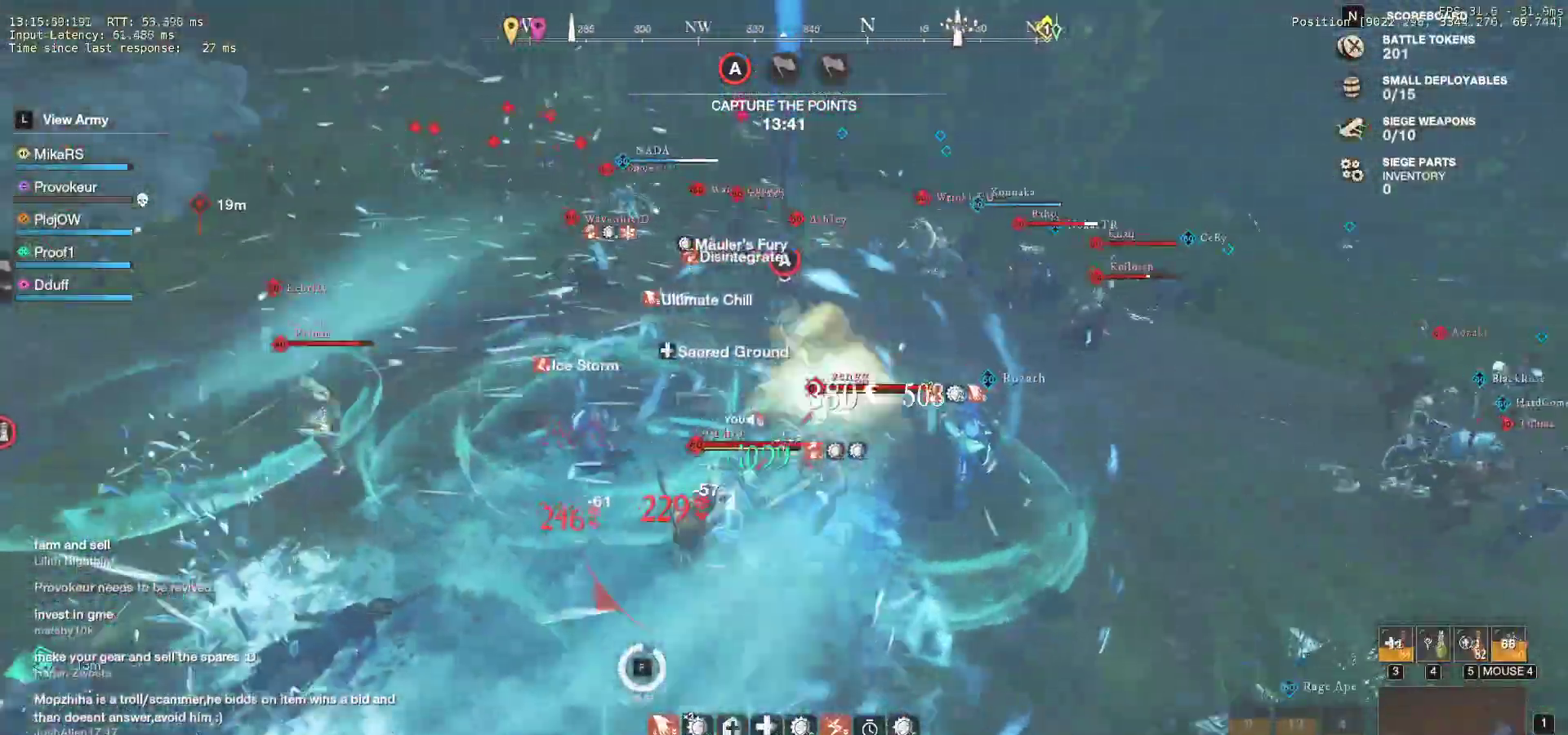
{"keys": ["d", "s"], "mouse": [], "events": [[17, "mouse_left", "down"], [133, "mouse_left", "up"], [217, "mouse_left", "down"], [300, "mouse_left", "up"], [383, "mouse_left", "down"], [467, "mouse_left", "up"]]}
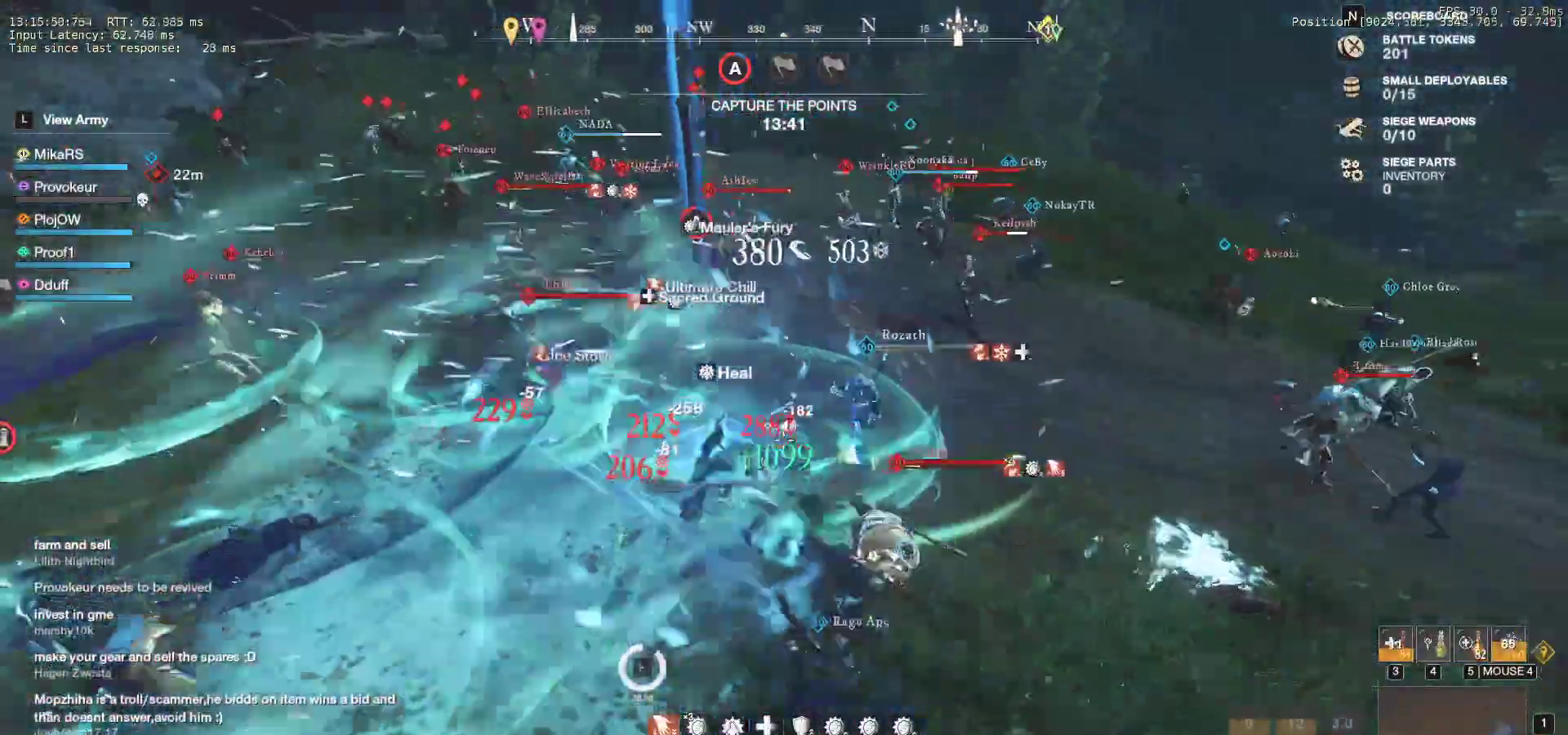
{"keys": ["d", "q", "w"], "mouse": [], "events": [[33, "mouse_left", "down"], [83, "s", "up"], [133, "mouse_left", "up"], [200, "w", "down"], [217, "shift", "down"], [350, "shift", "up"], [450, "q", "down"]]}
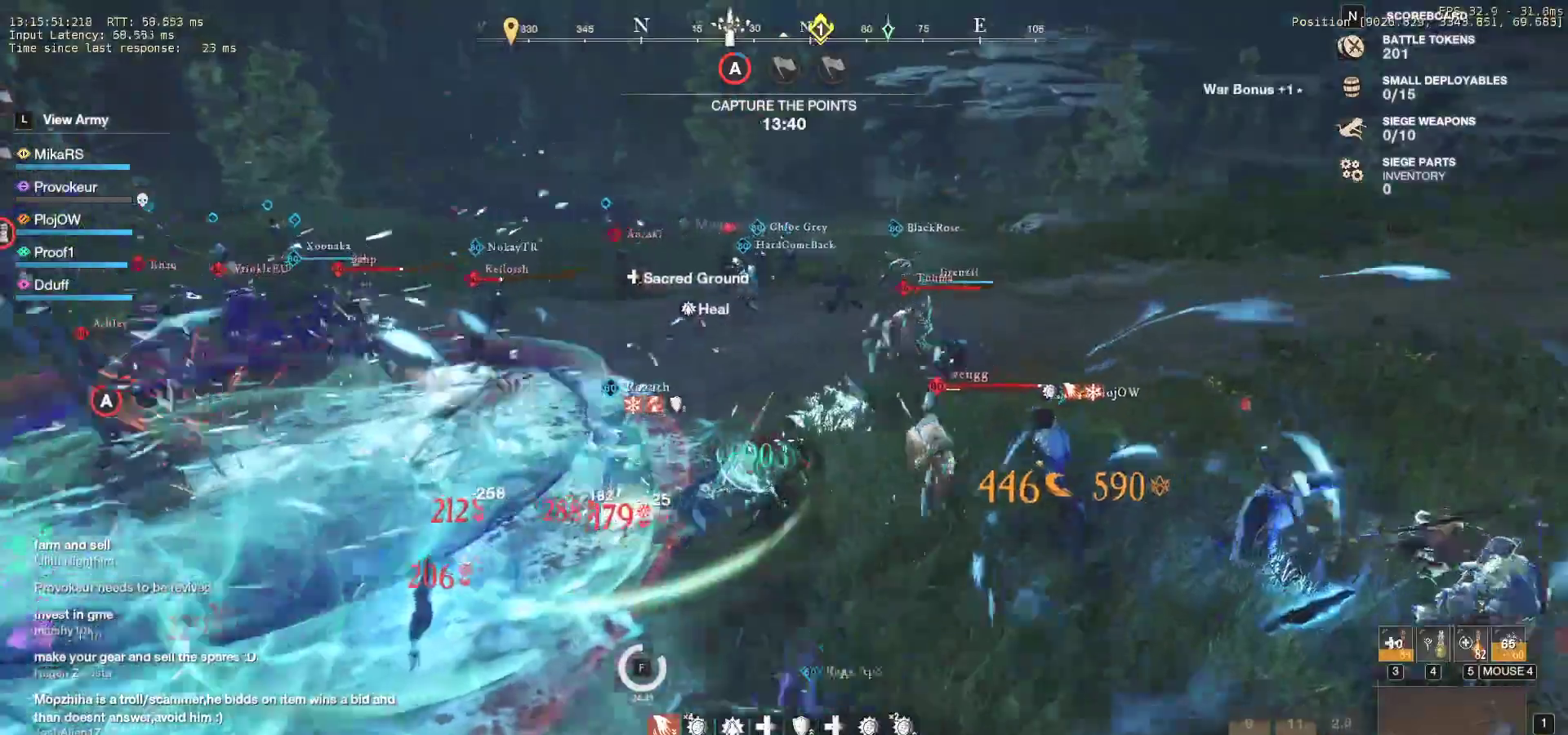
{"keys": ["w"], "mouse": [], "events": [[50, "q", "up"], [117, "q", "down"], [150, "mouse_left", "down"], [233, "q", "up"], [250, "mouse_left", "up"], [317, "mouse_left", "down"], [367, "d", "up"], [450, "mouse_left", "up"]]}
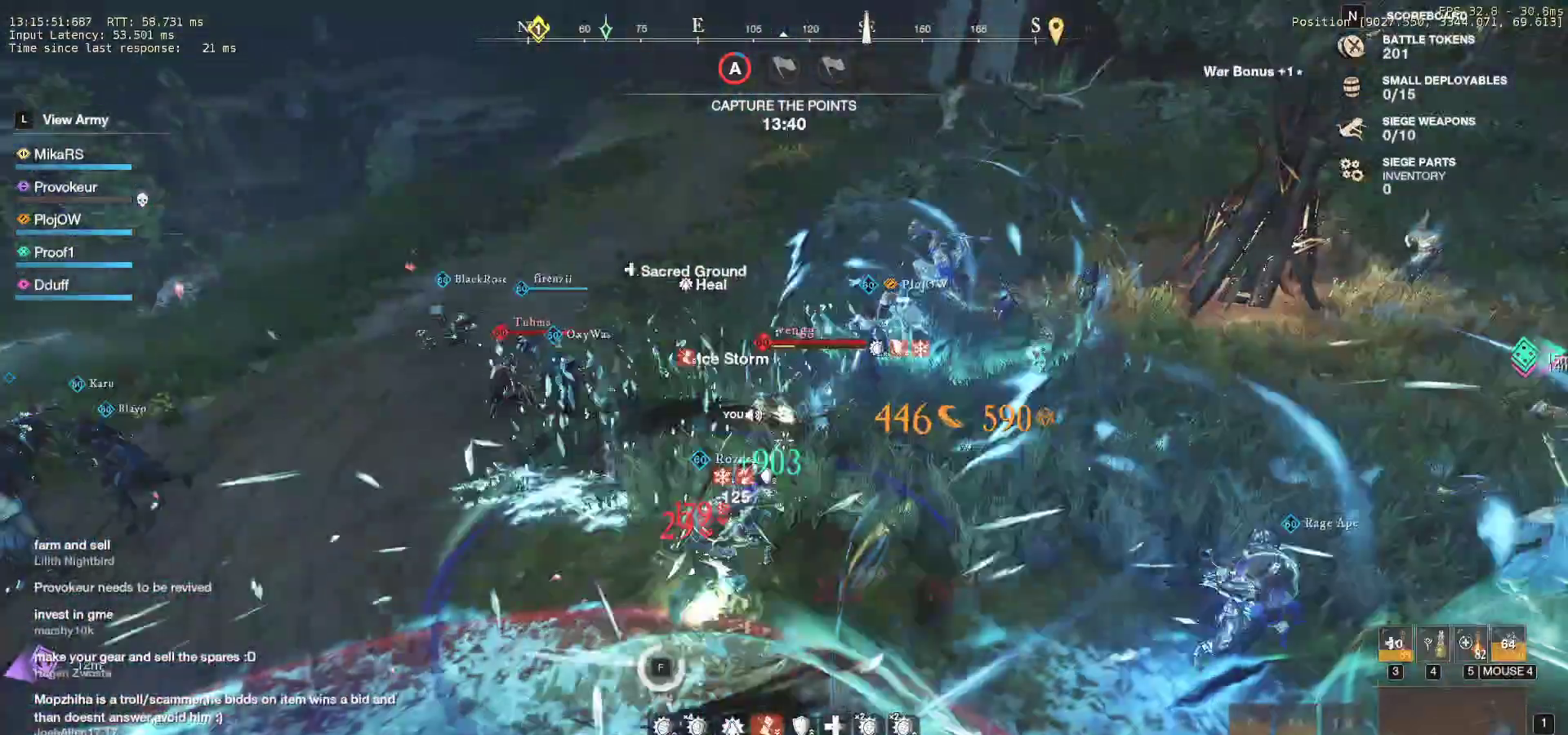
{"keys": ["a", "w"], "mouse": [], "events": [[17, "mouse_left", "down"], [117, "mouse_left", "up"], [200, "a", "down"], [200, "mouse_left", "down"], [300, "mouse_left", "up"], [367, "mouse_left", "down"], [467, "mouse_left", "up"]]}
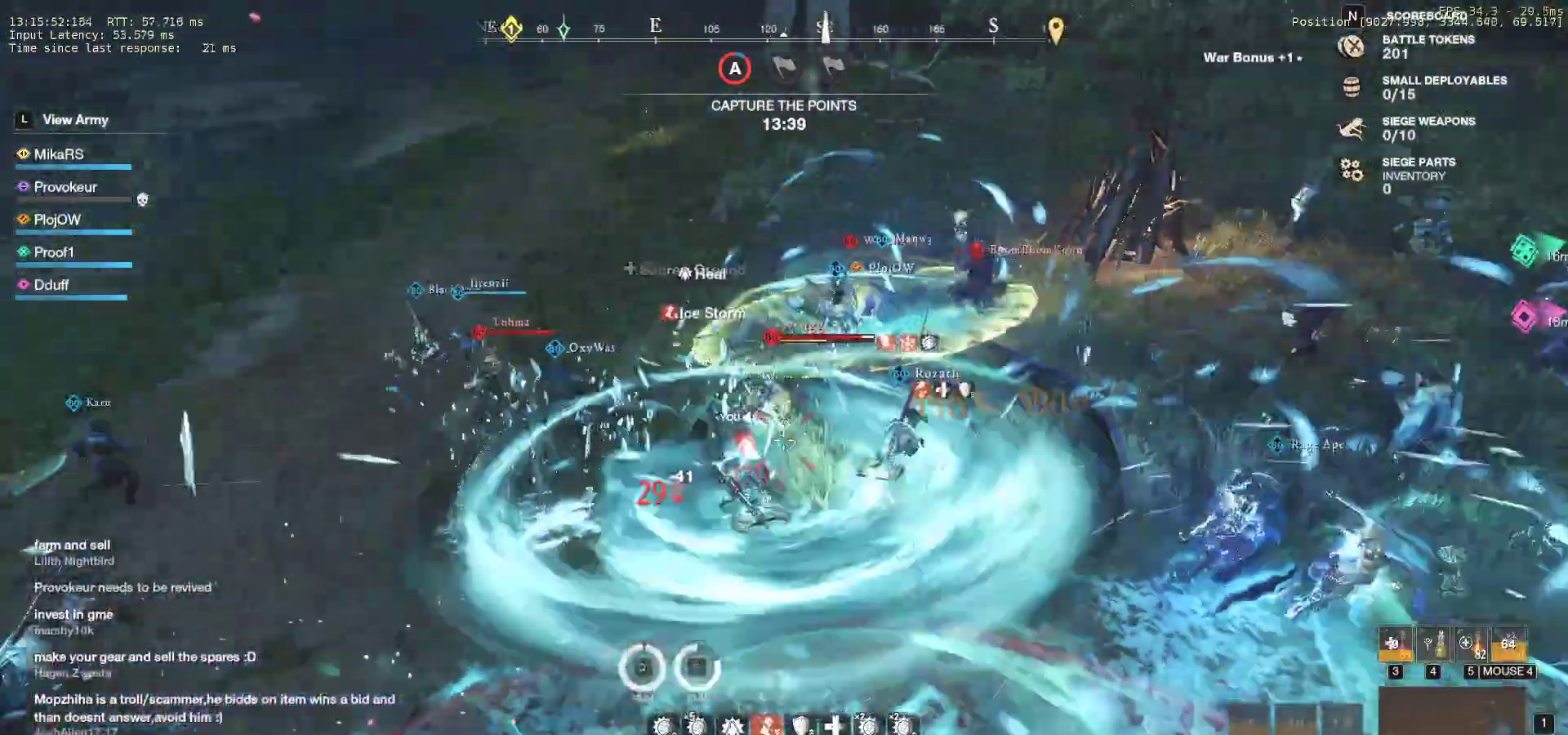
{"keys": ["a", "w"], "mouse": ["left"], "events": [[50, "mouse_left", "down"], [117, "w", "up"], [150, "mouse_left", "up"], [217, "mouse_left", "down"], [233, "w", "down"], [350, "mouse_left", "up"], [417, "mouse_left", "down"]]}
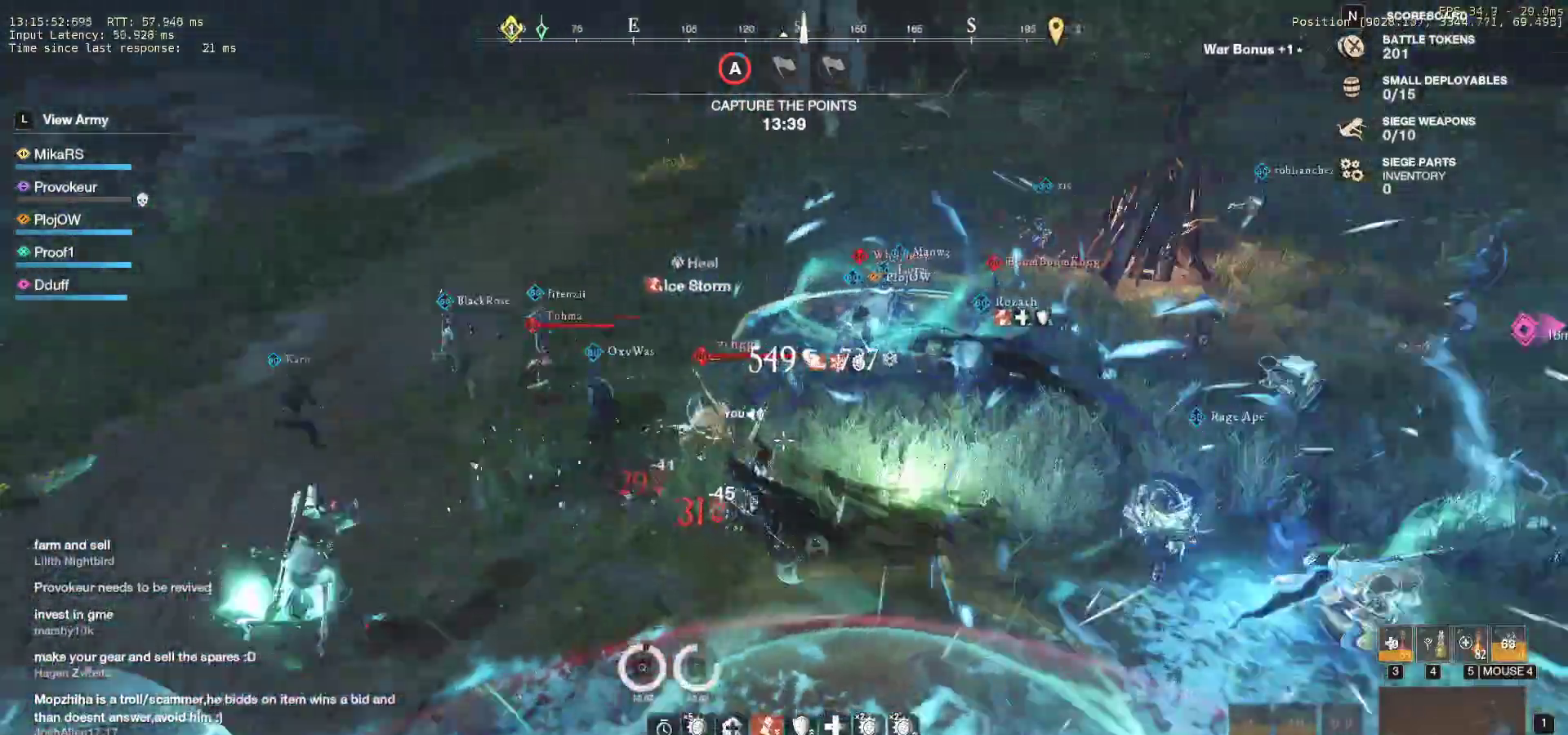
{"keys": ["shift", "w"], "mouse": [], "events": [[17, "mouse_left", "up"], [83, "mouse_left", "down"], [217, "mouse_left", "up"], [233, "a", "up"], [383, "shift", "down"]]}
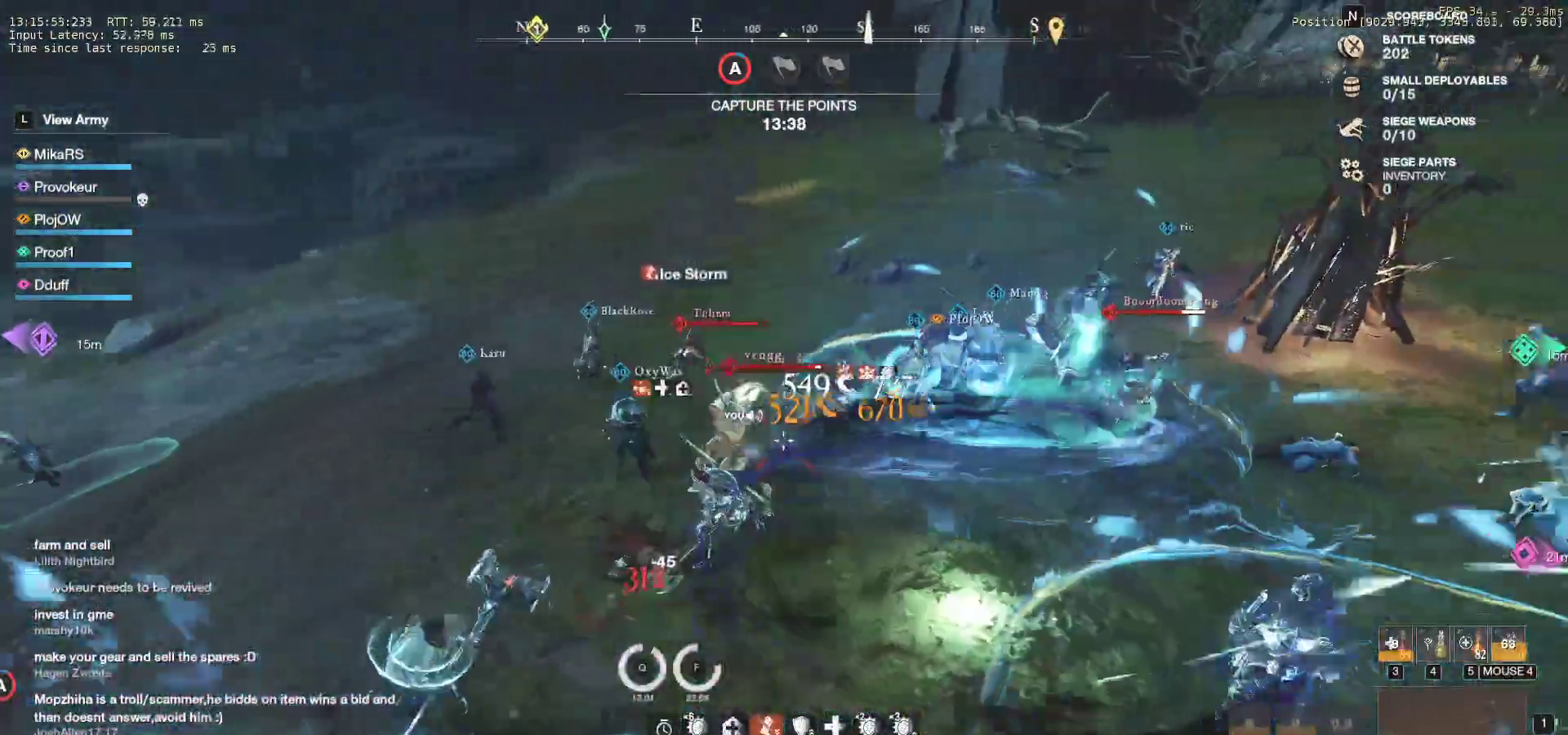
{"keys": ["r", "w"], "mouse": [], "events": [[17, "shift", "up"], [133, "mouse_left", "down"], [150, "a", "down"], [250, "mouse_left", "up"], [417, "a", "up"], [417, "r", "down"]]}
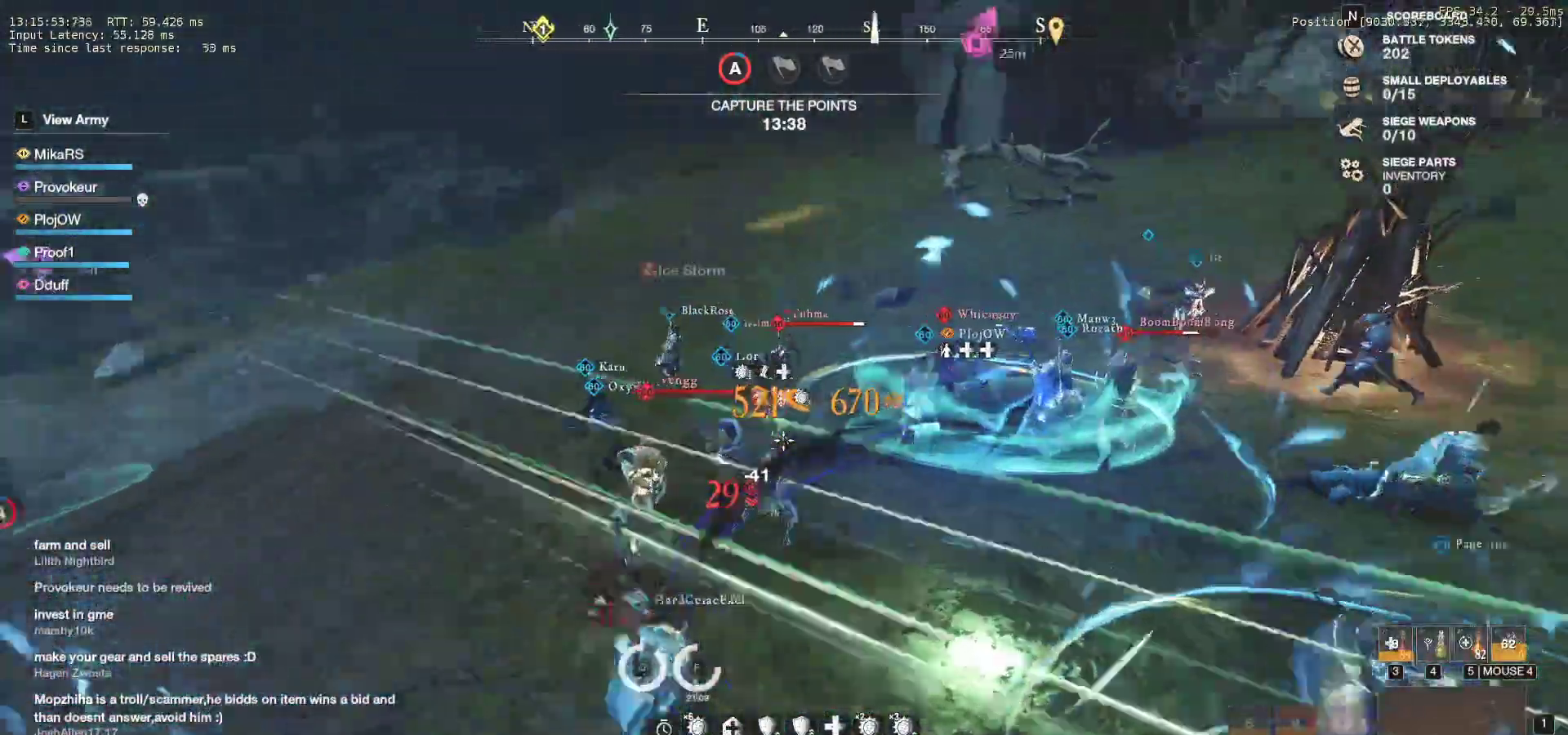
{"keys": ["a", "w"], "mouse": ["left"], "events": [[17, "r", "up"], [83, "r", "down"], [183, "r", "up"], [233, "r", "down"], [267, "mouse_left", "down"], [350, "r", "up"], [383, "mouse_left", "up"], [467, "a", "down"], [467, "mouse_left", "down"]]}
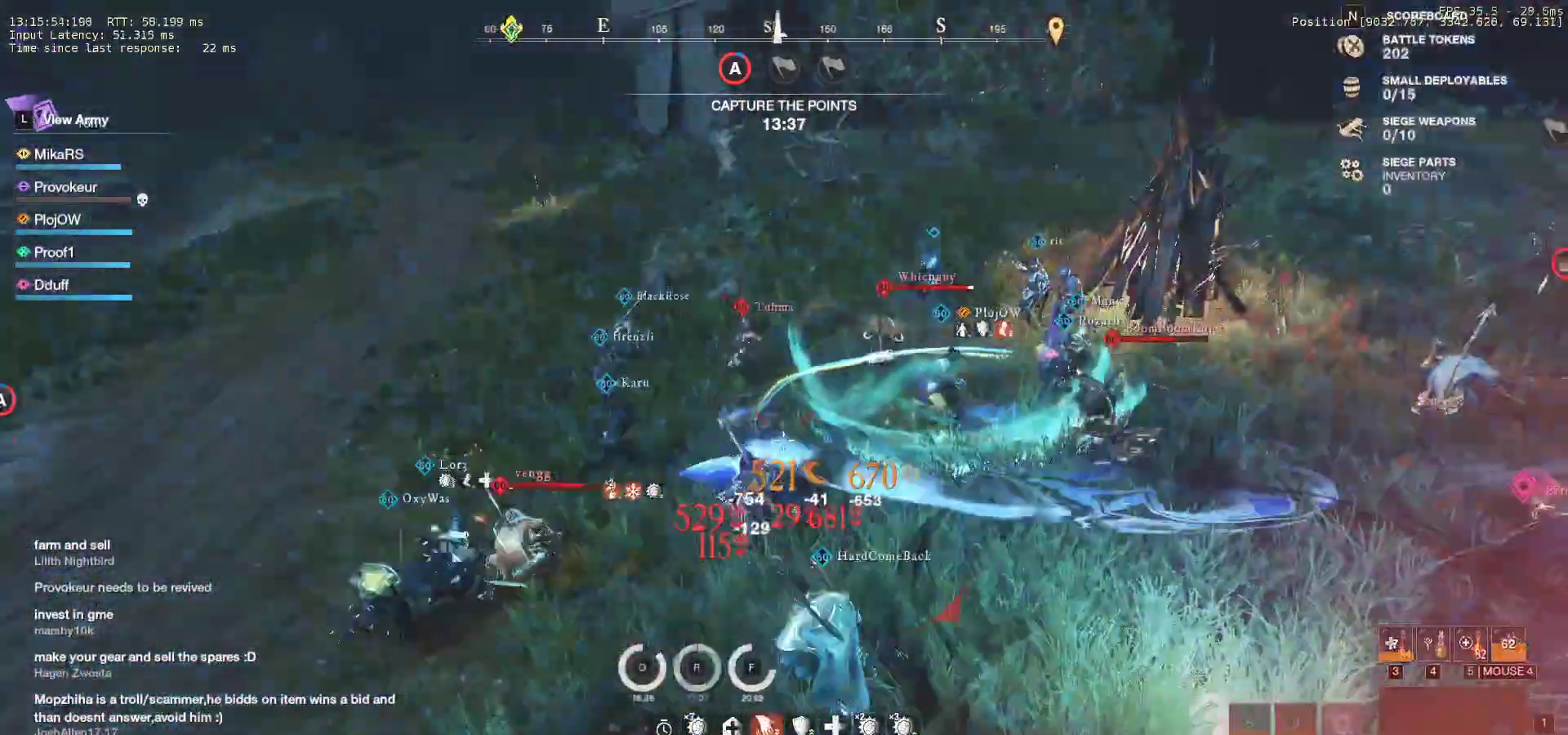
{"keys": ["w"], "mouse": ["left"], "events": [[83, "mouse_left", "up"], [183, "a", "up"], [233, "mouse_left", "down"], [333, "mouse_left", "up"], [433, "mouse_left", "down"]]}
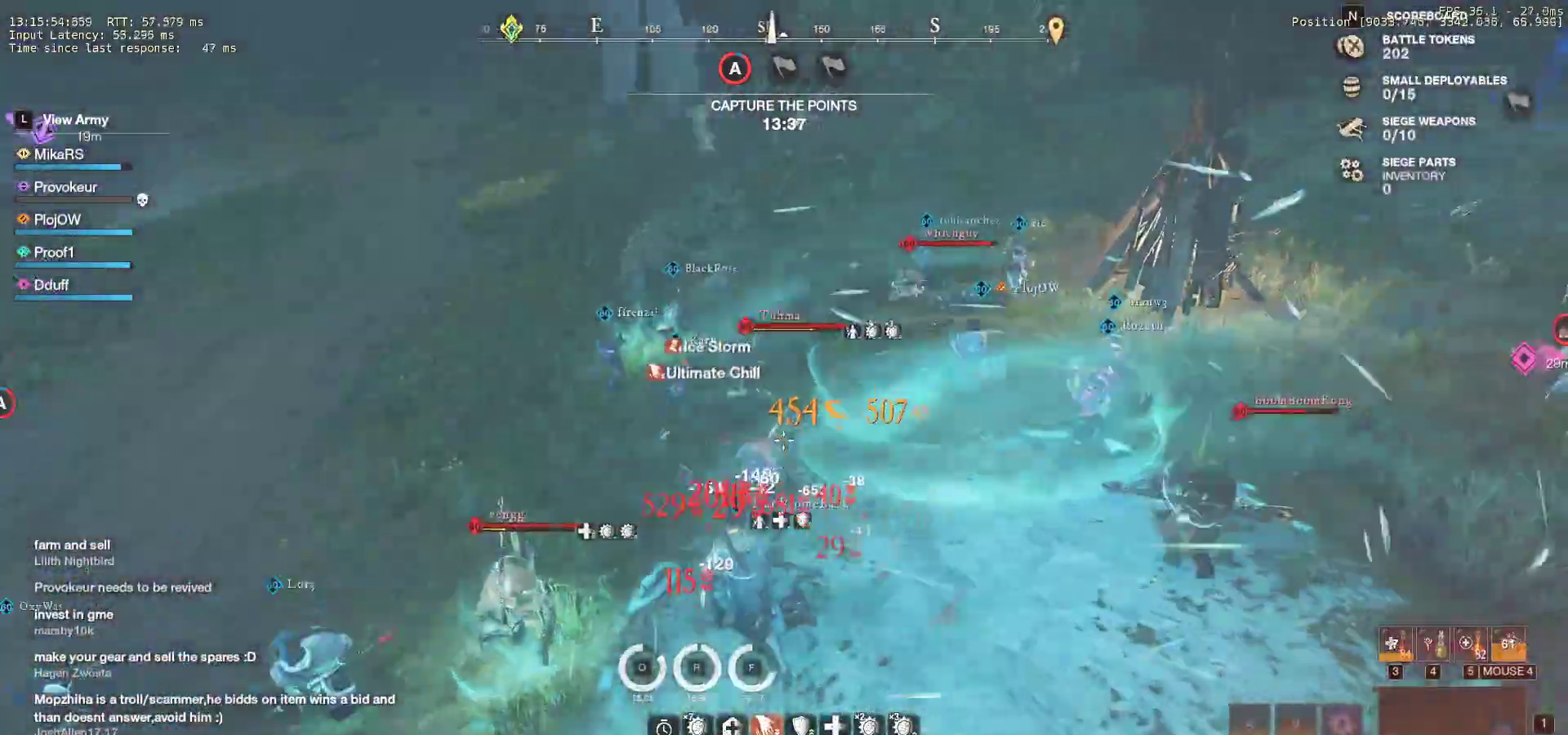
{"keys": ["a", "shift", "w"], "mouse": [], "events": [[67, "mouse_left", "up"], [150, "a", "down"], [183, "shift", "down"], [300, "shift", "up"], [383, "shift", "down"]]}
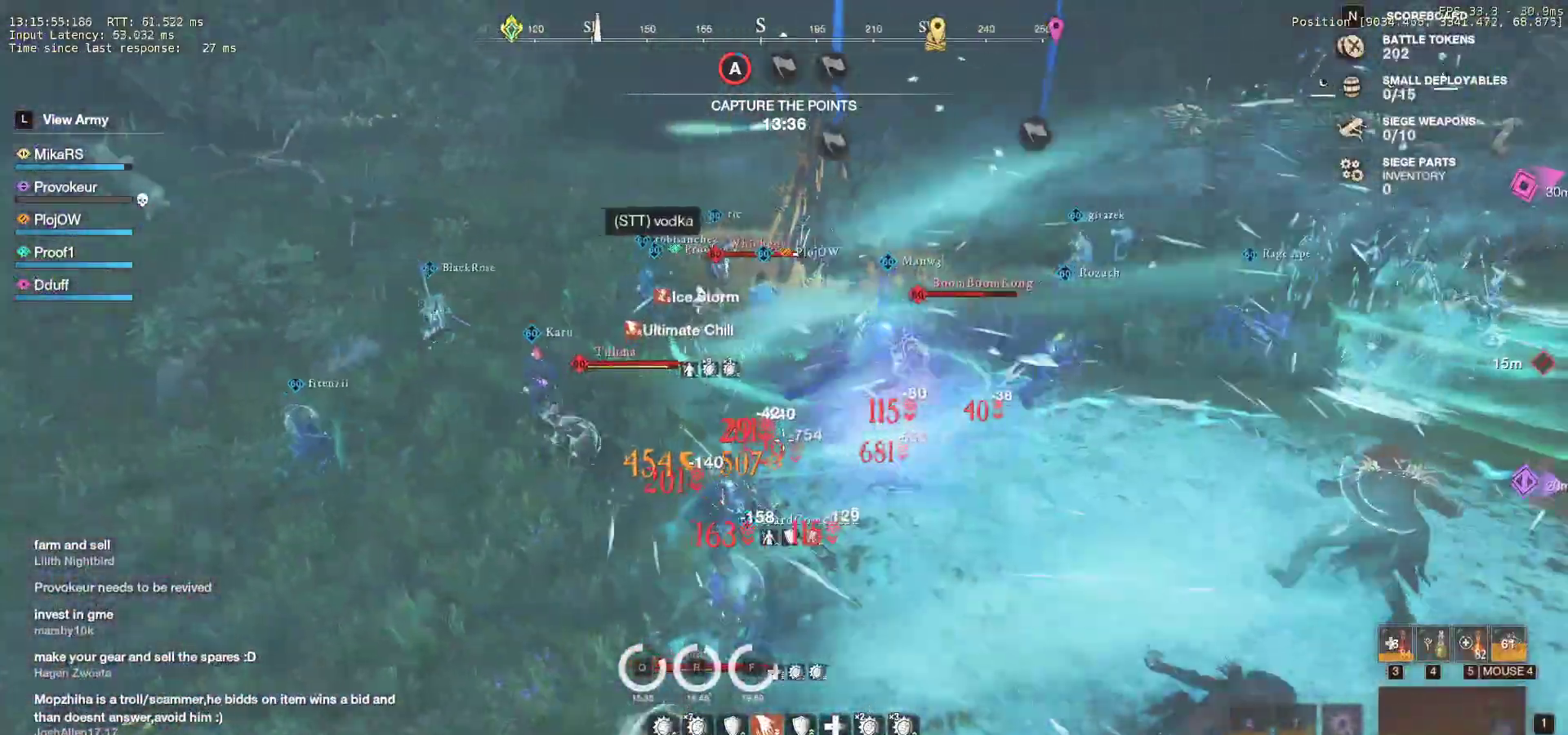
{"keys": ["a", "w"], "mouse": [], "events": [[17, "a", "up"], [33, "shift", "up"], [383, "a", "down"]]}
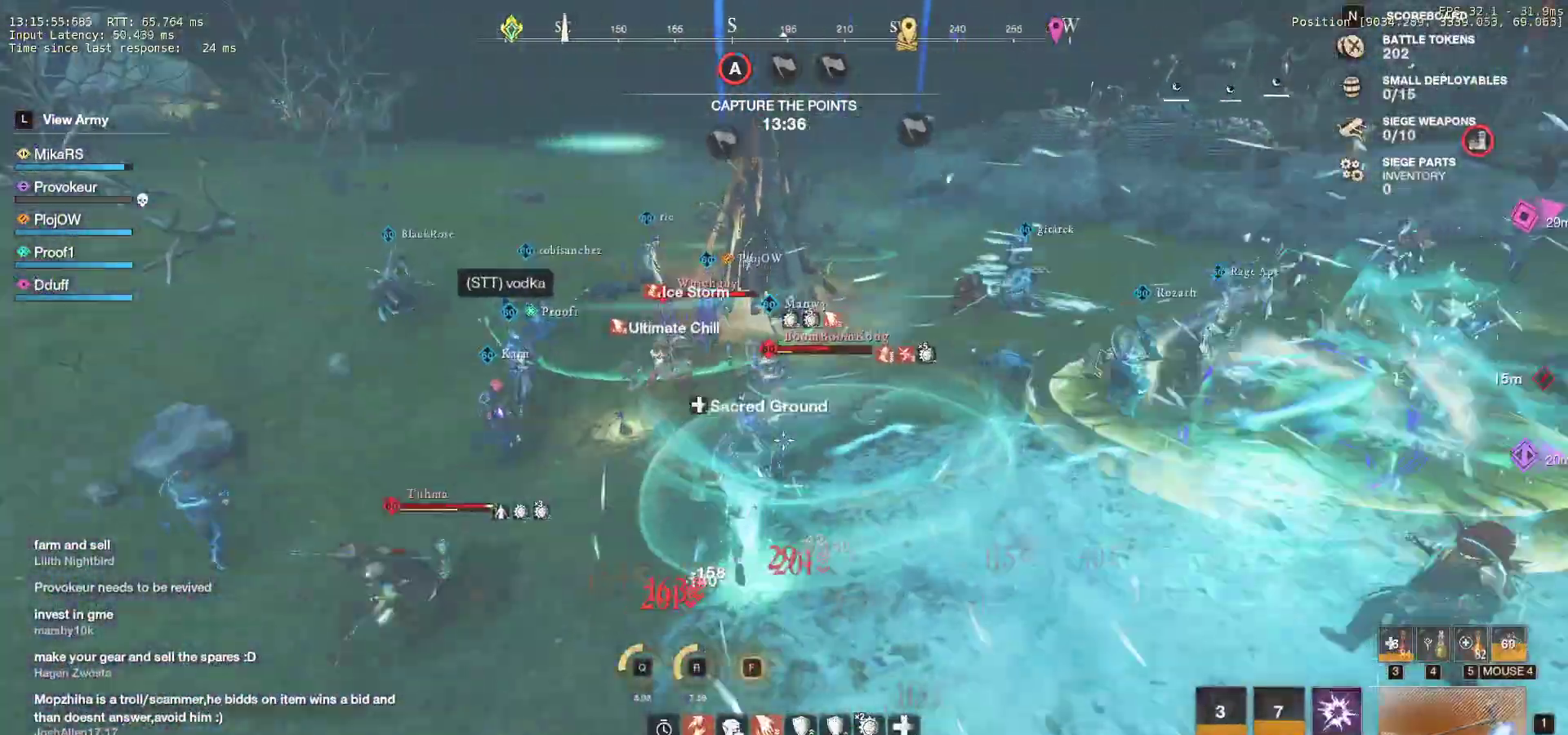
{"keys": ["a", "f", "w"], "mouse": [], "events": [[33, "shift", "down"], [233, "shift", "up"], [267, "f", "down"], [383, "f", "up"], [433, "f", "down"]]}
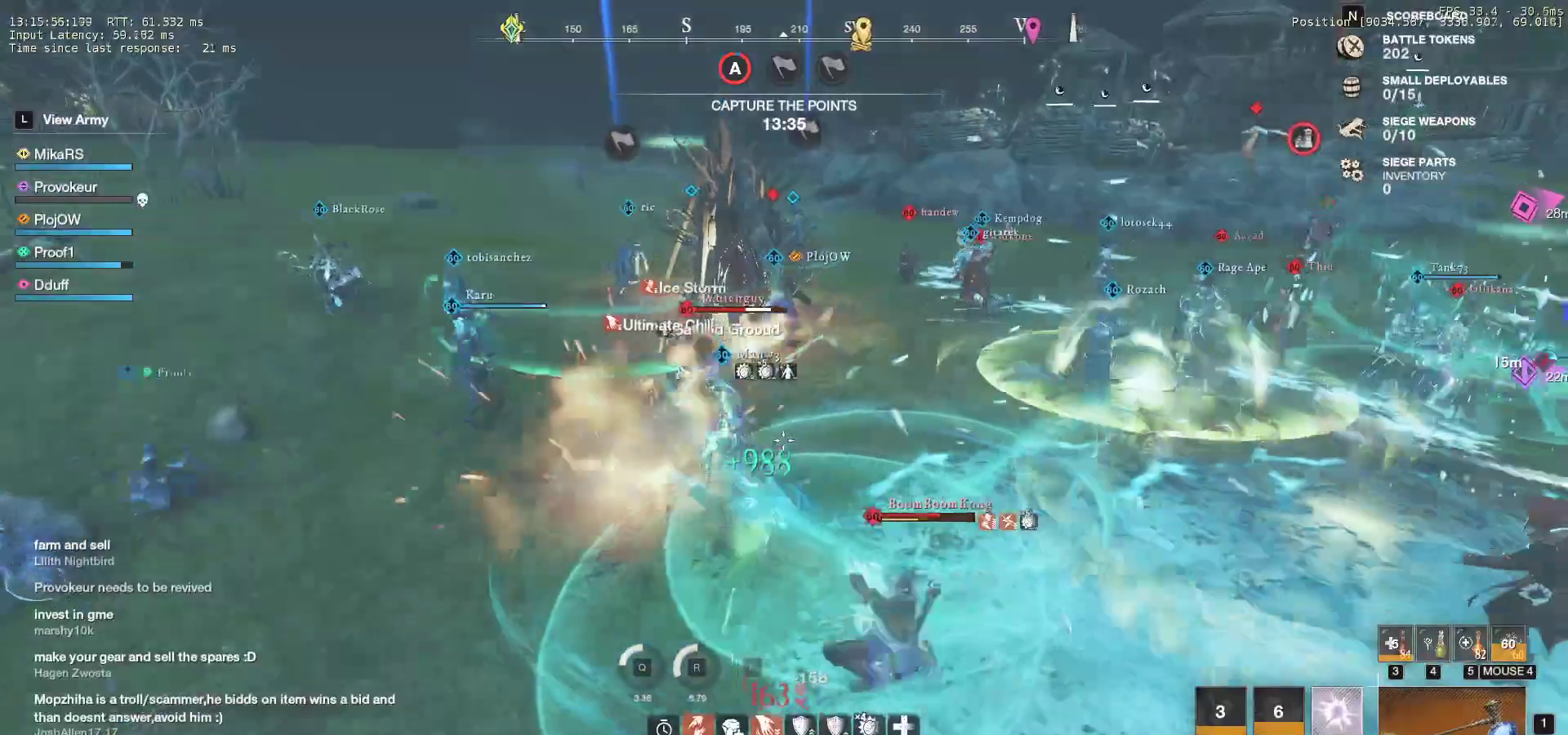
{"keys": ["w"], "mouse": [], "events": [[67, "f", "up"], [83, "w", "up"], [317, "w", "down"], [433, "a", "up"]]}
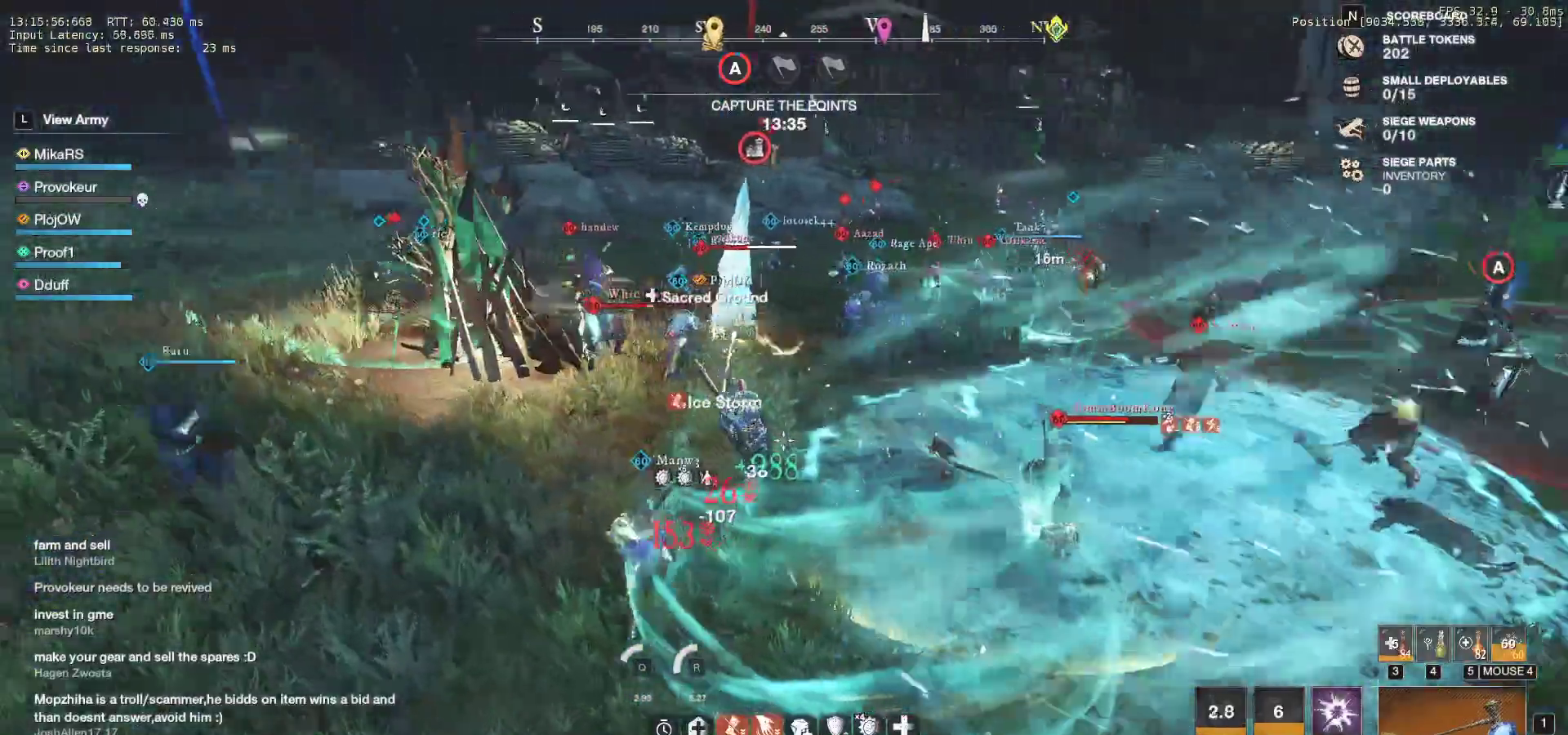
{"keys": ["a", "w"], "mouse": [], "events": [[317, "a", "down"]]}
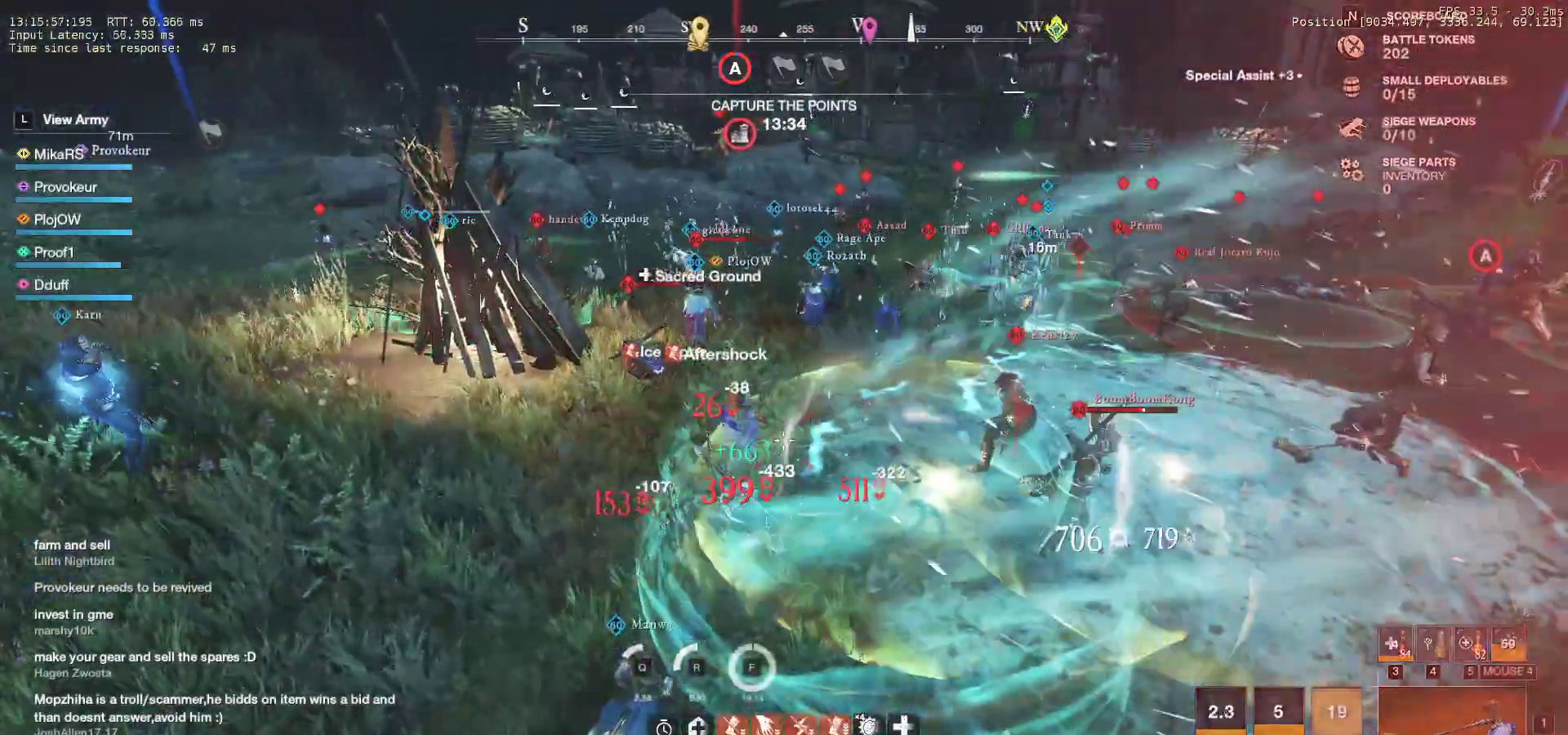
{"keys": ["a", "w"], "mouse": [], "events": []}
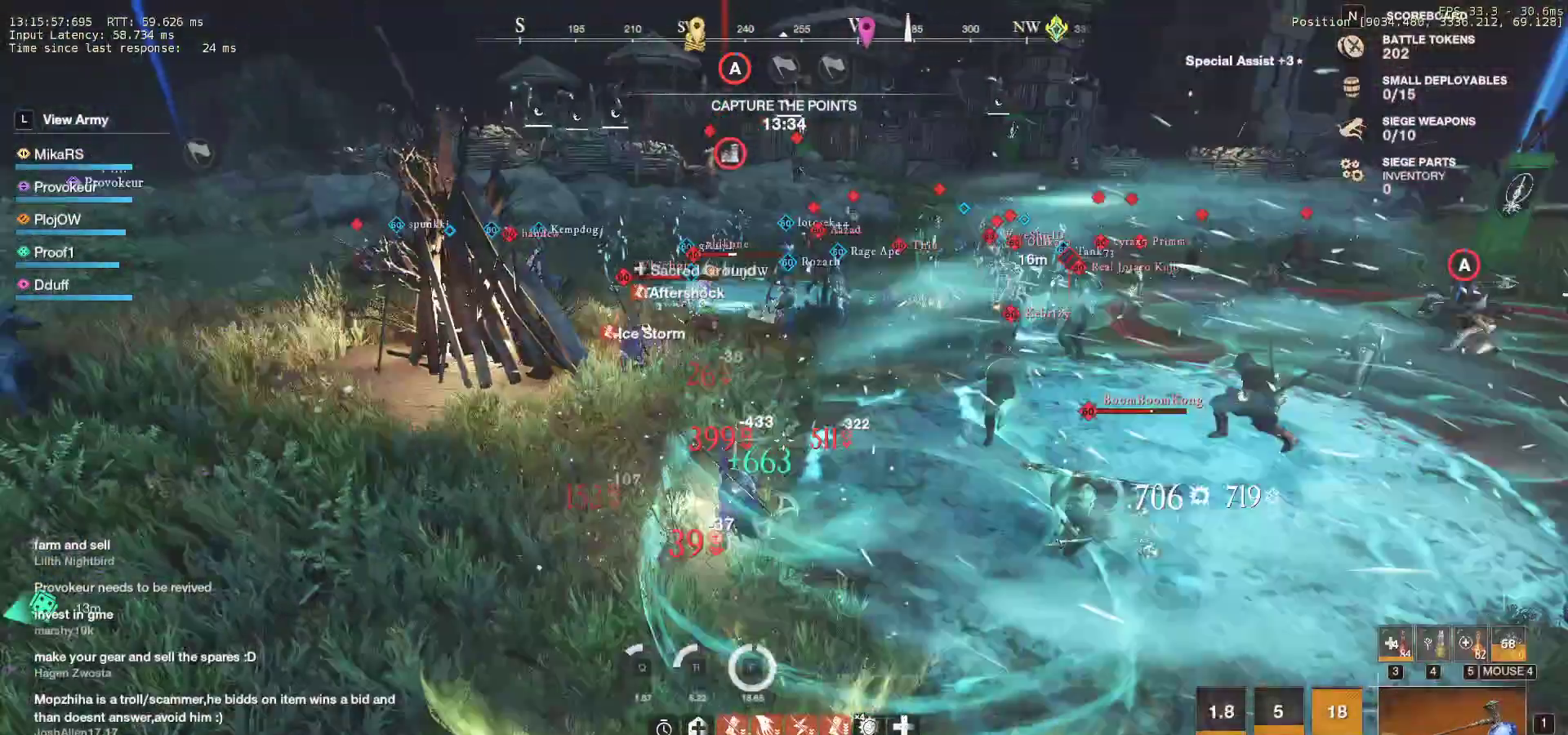
{"keys": ["a", "w"], "mouse": [], "events": []}
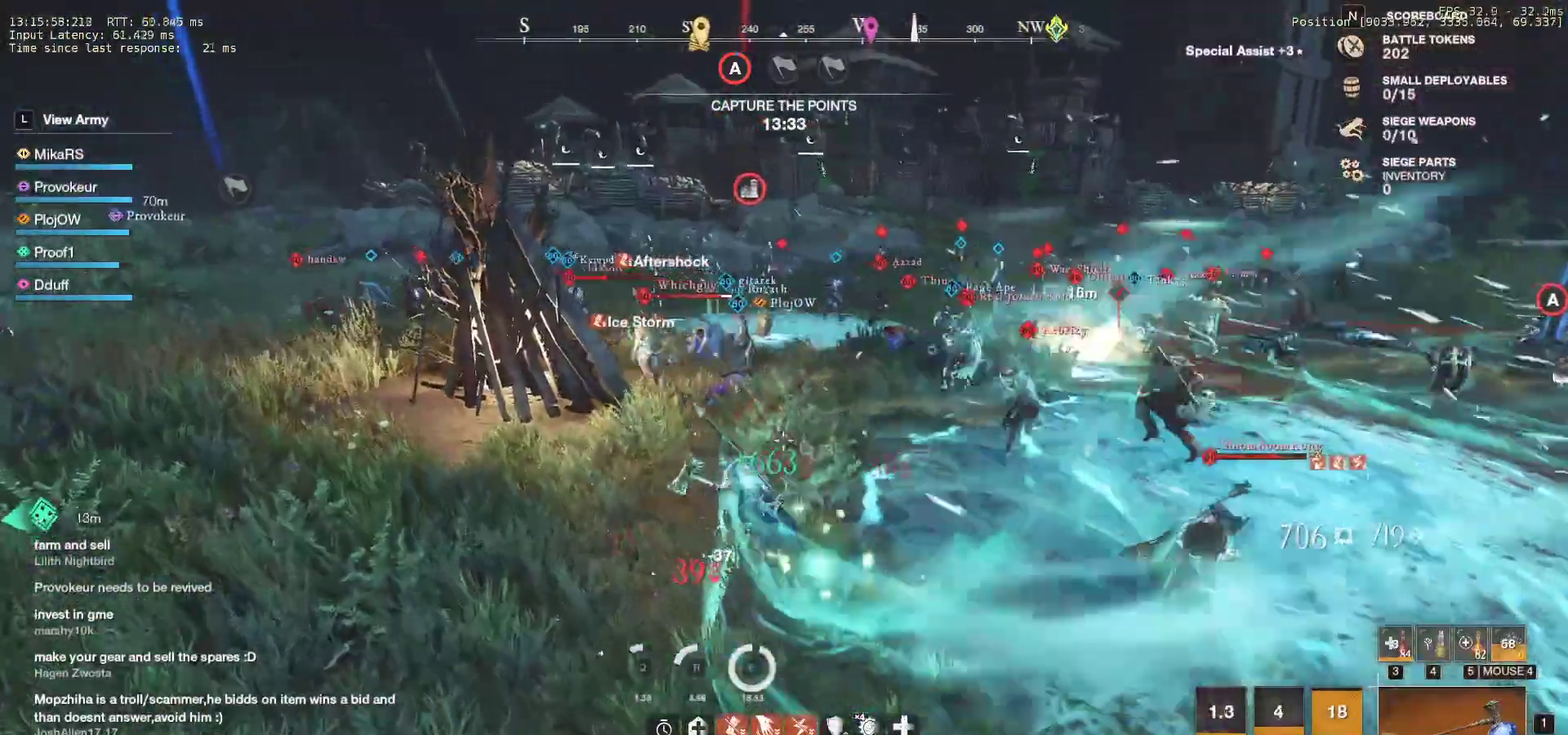
{"keys": ["a"], "mouse": [], "events": [[317, "w", "up"]]}
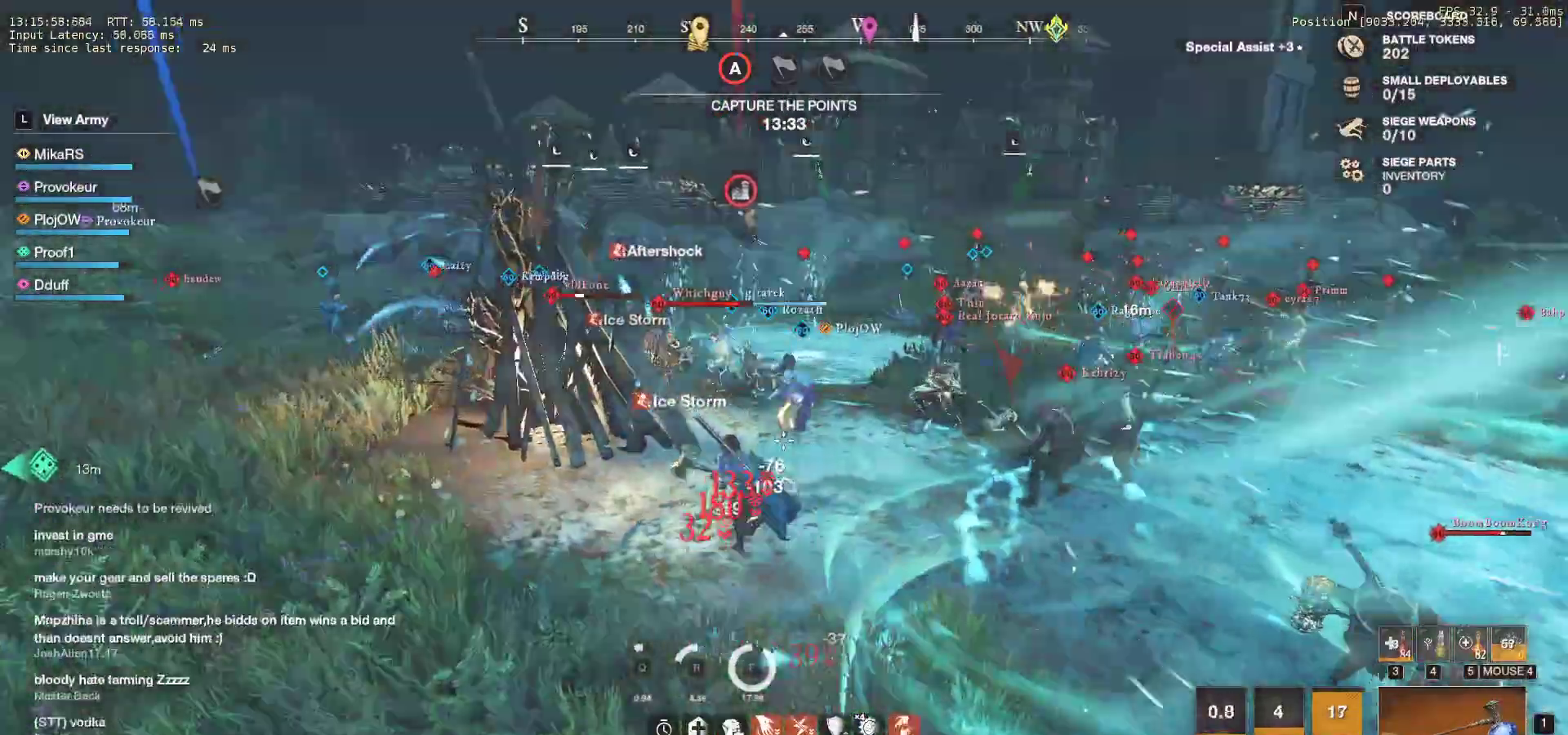
{"keys": ["d", "s"], "mouse": [], "events": [[100, "shift", "down"], [283, "shift", "up"], [350, "s", "down"], [417, "a", "up"], [417, "d", "down"]]}
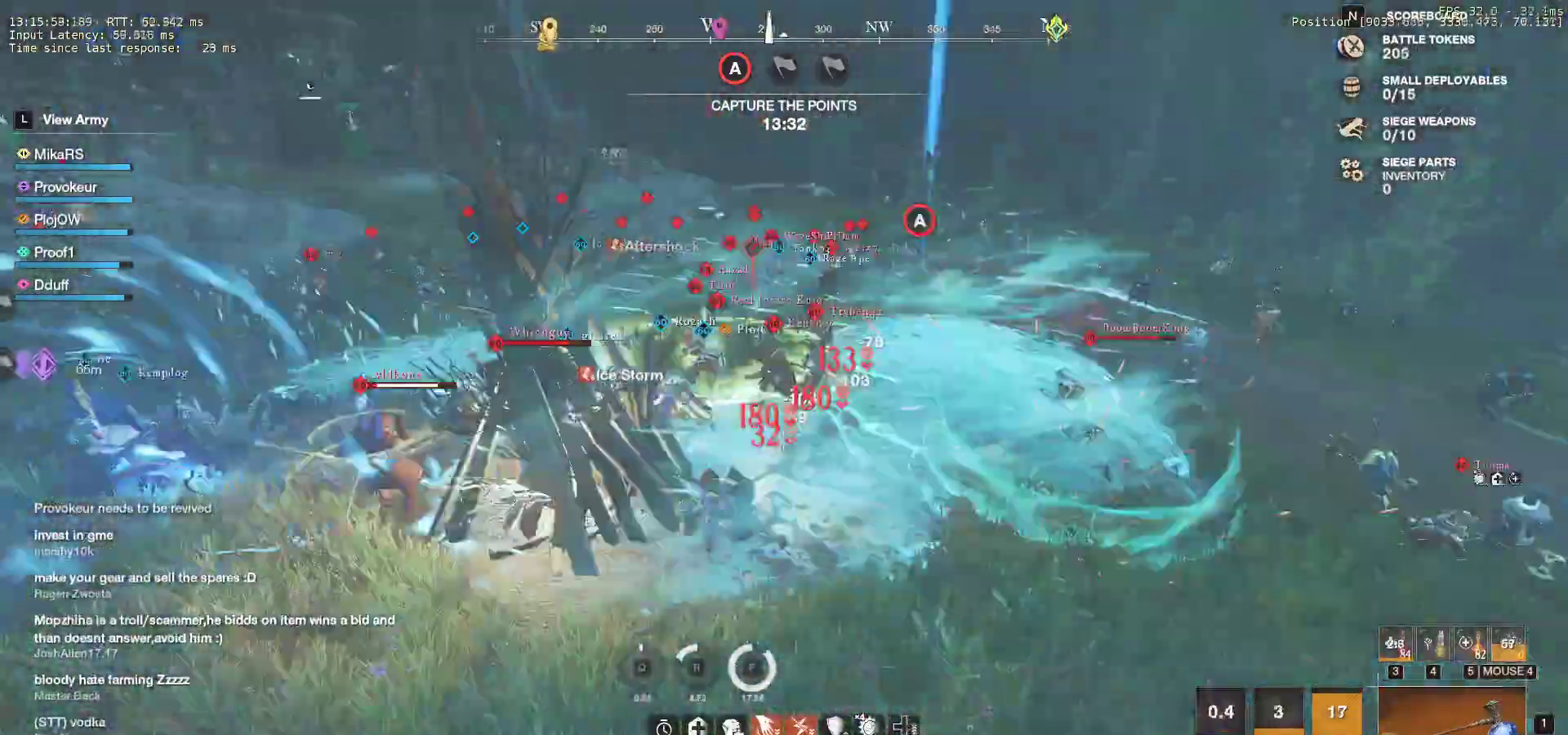
{"keys": ["d"], "mouse": [], "events": [[200, "s", "up"]]}